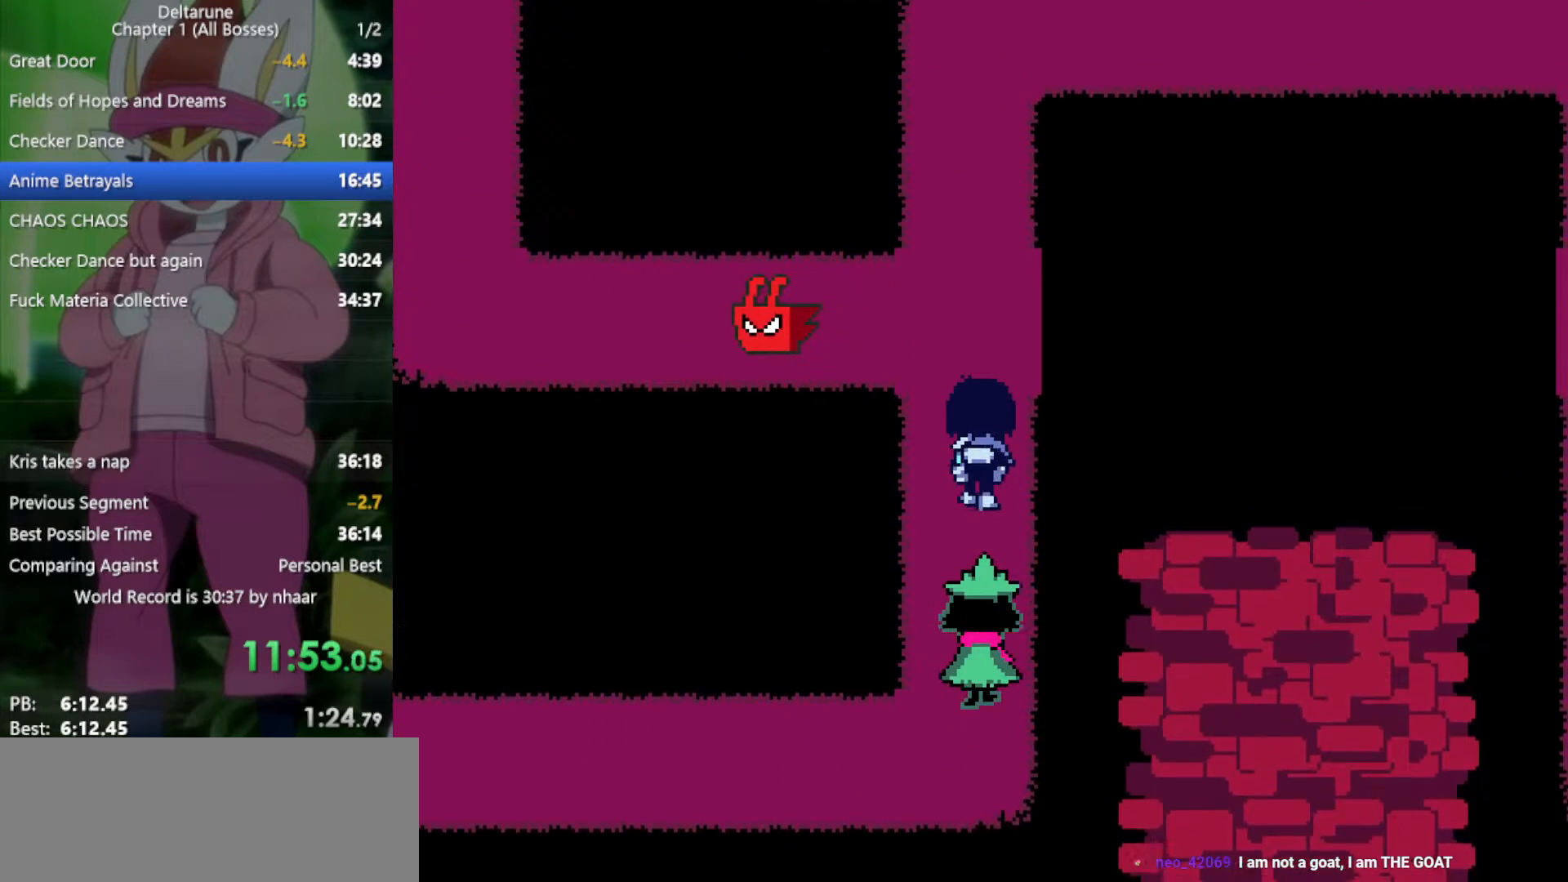
Gameplay with keyboard; each line is a JSON object with the keys held at the frame after it. "events" lists presses ("down") and releases ("up") of "c", "ctrl", "down", "left", "return", "right", "shift", "up", "x" and "z" between this image and that frame as [ms after this image, input, new state], when the widget could be followed in between. No other keys are recorded. Mouse input is not recorded.
{"keys": ["up", "x"], "events": []}
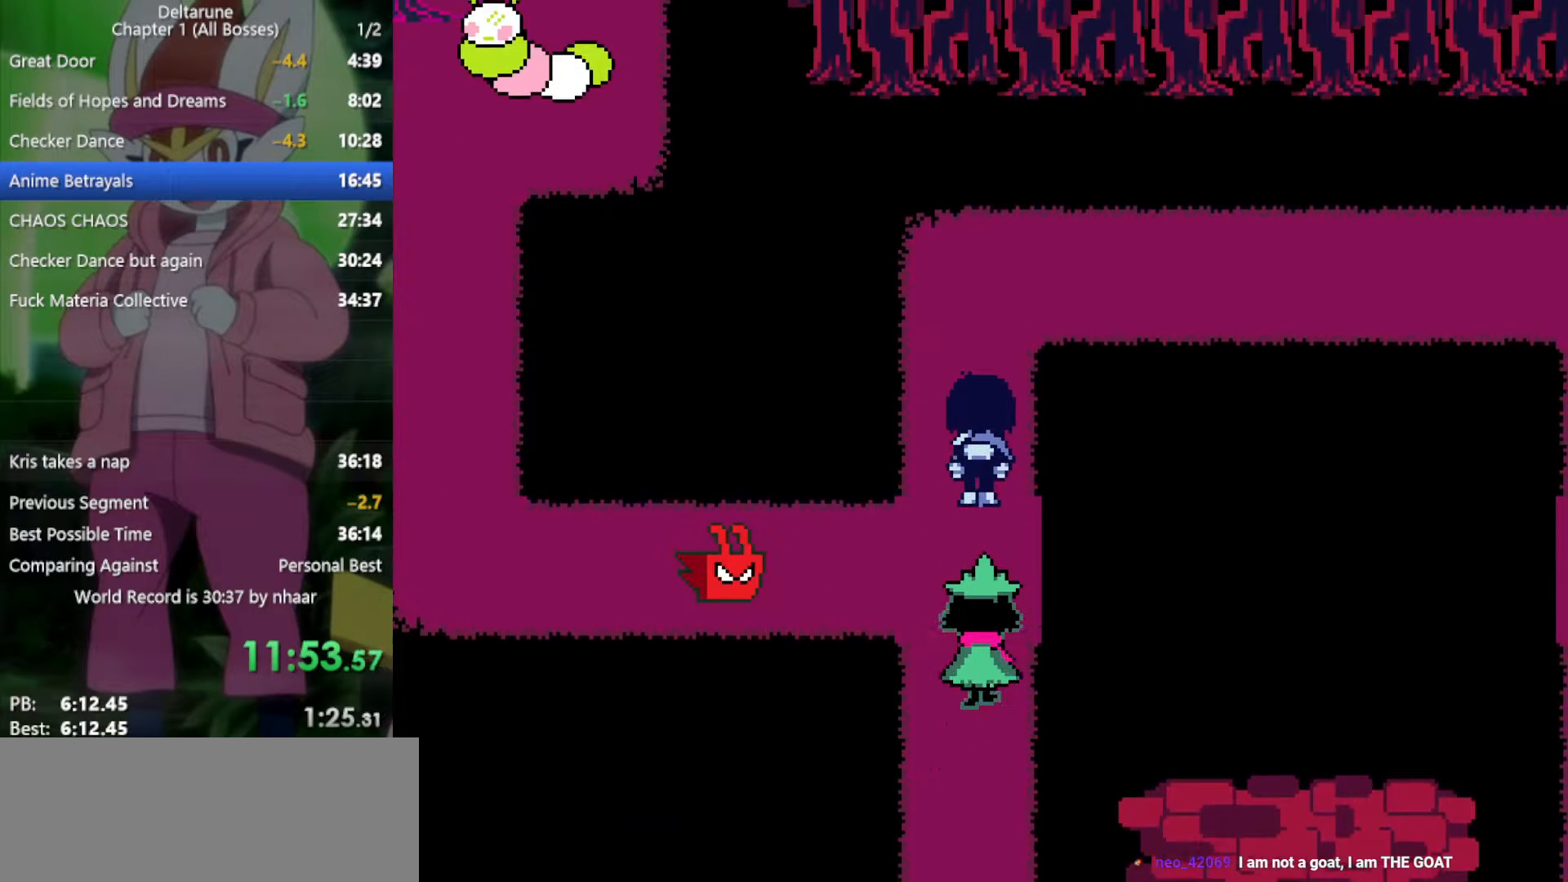
{"keys": ["right", "x"], "events": [[467, "right", "down"], [467, "up", "up"]]}
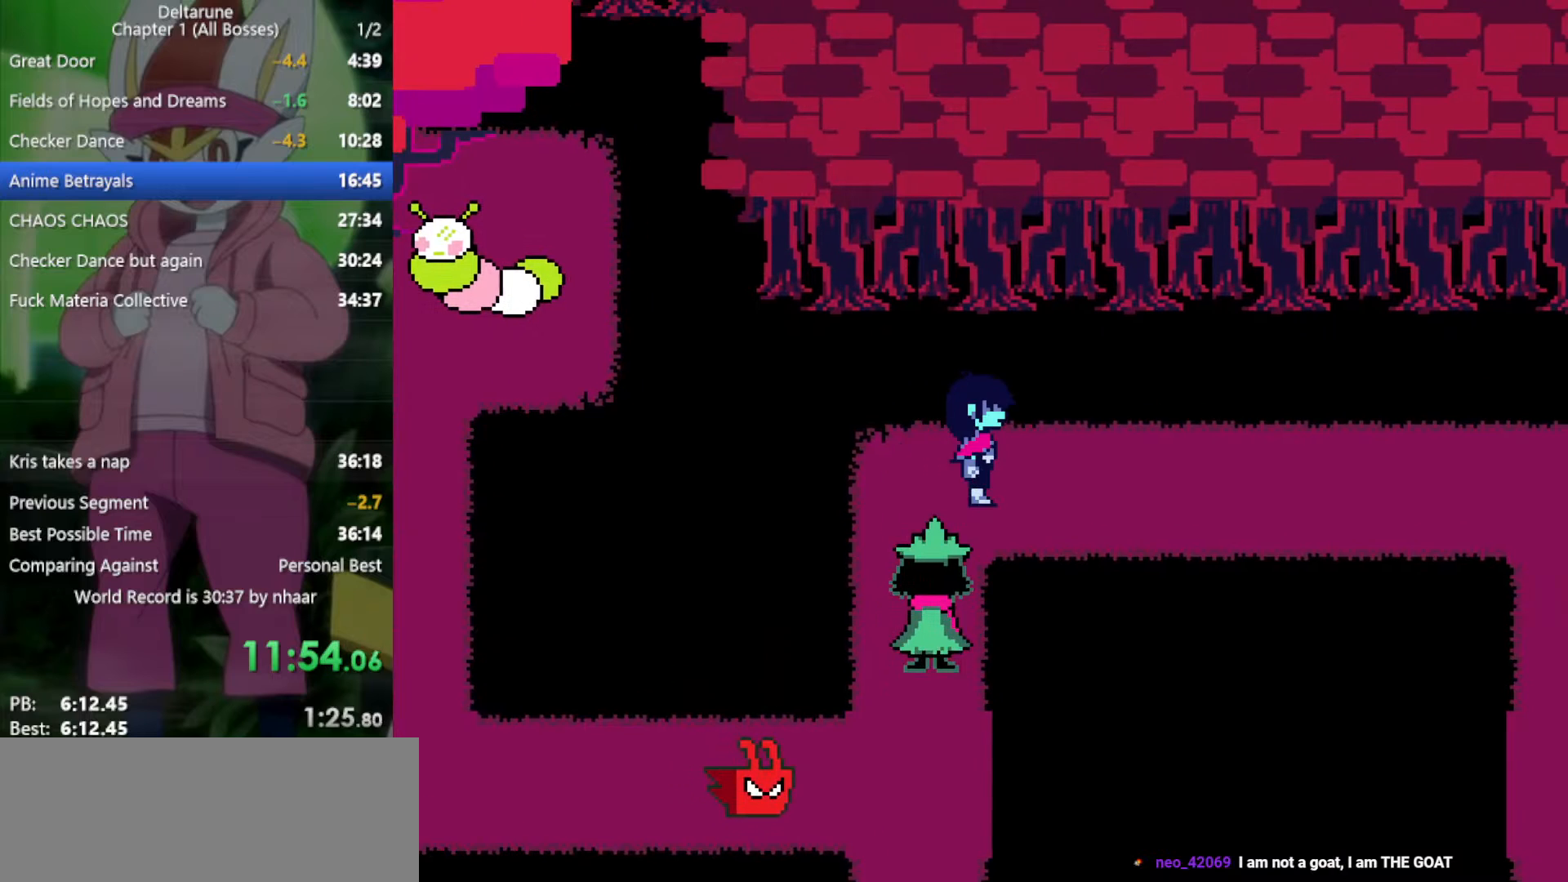
{"keys": ["right", "x"], "events": []}
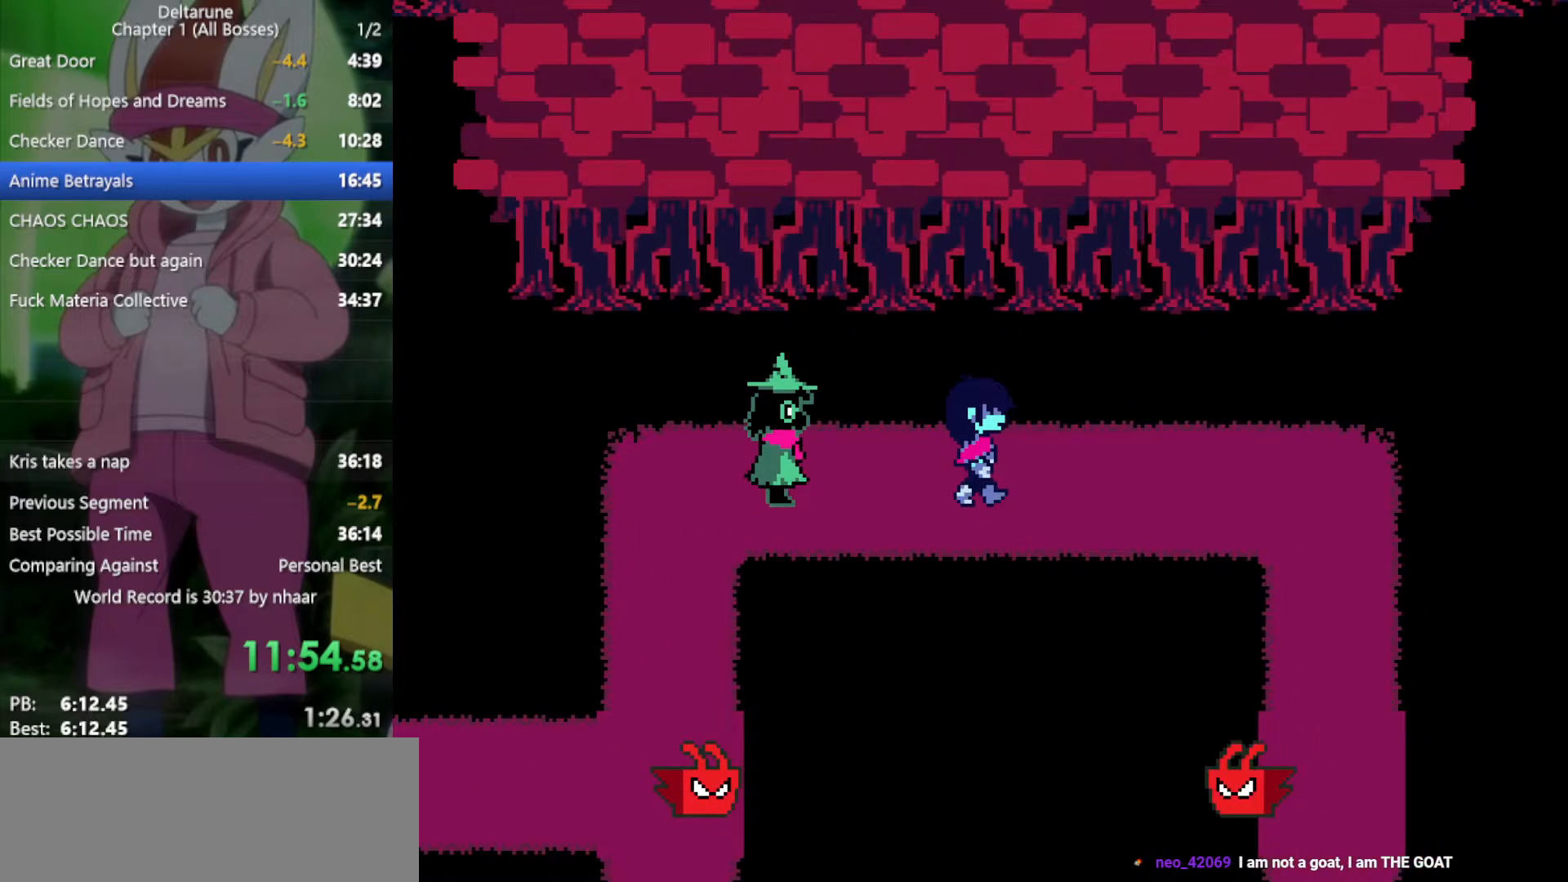
{"keys": ["right", "x"], "events": []}
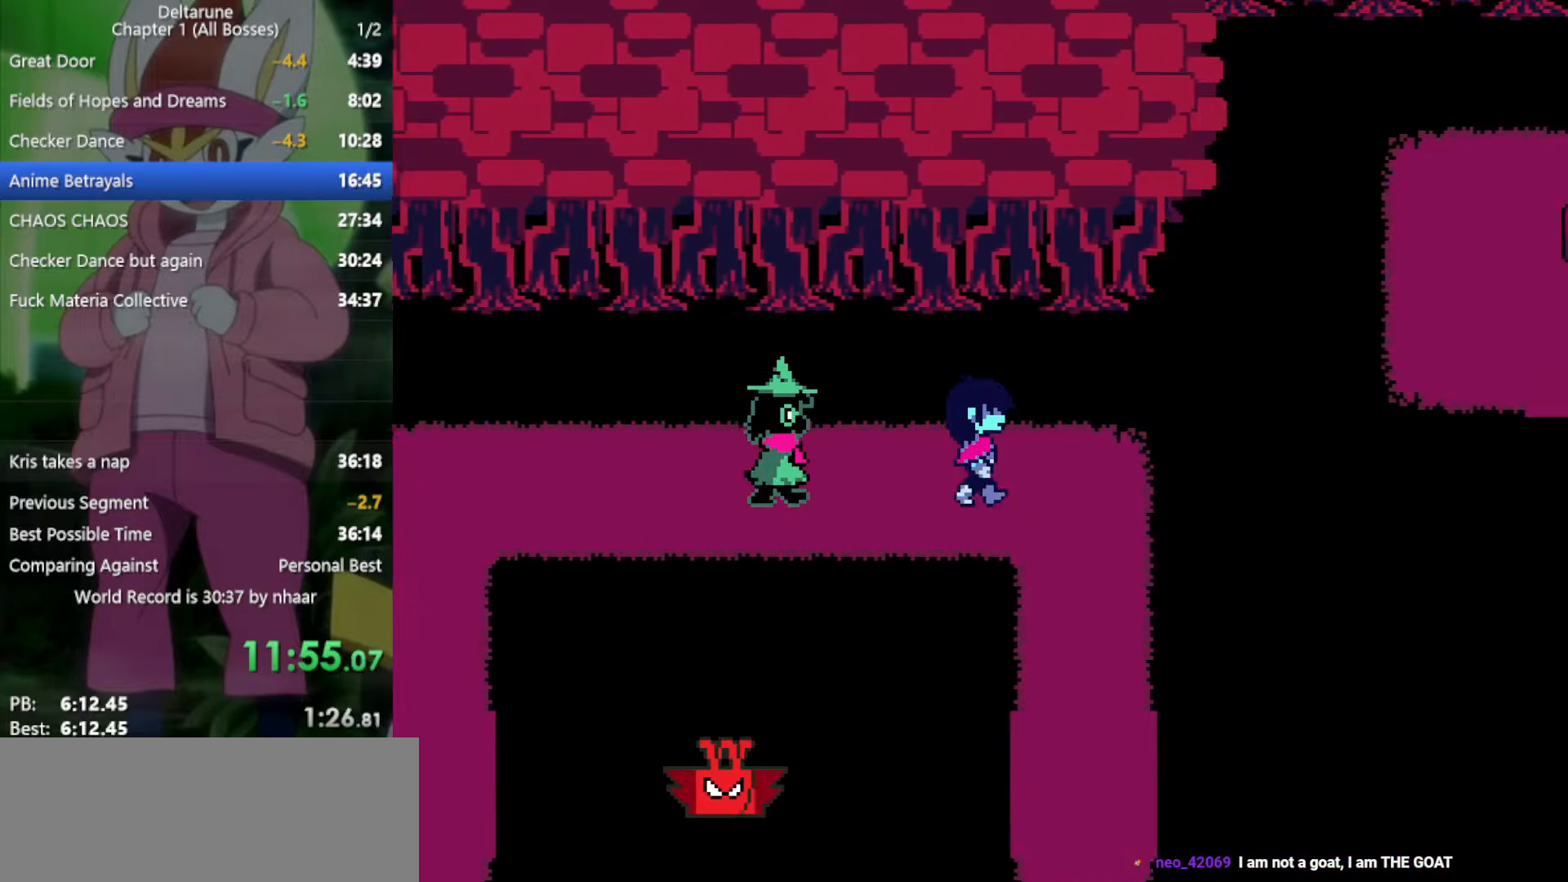
{"keys": ["left", "x"], "events": [[167, "down", "down"], [250, "right", "up"], [300, "left", "down"], [350, "down", "up"]]}
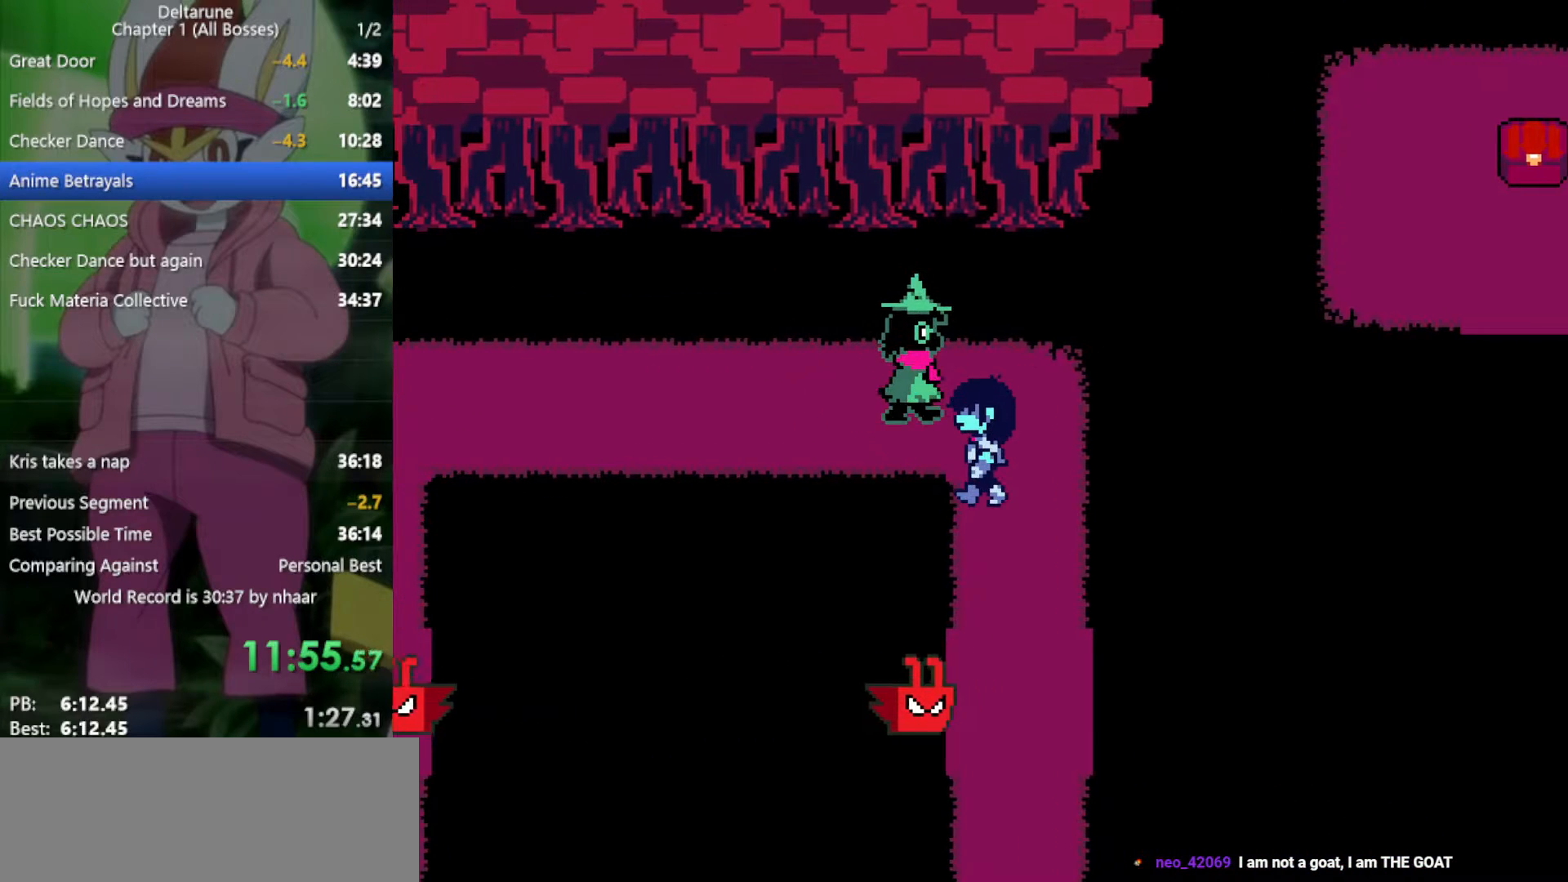
{"keys": ["x"], "events": [[33, "left", "up"]]}
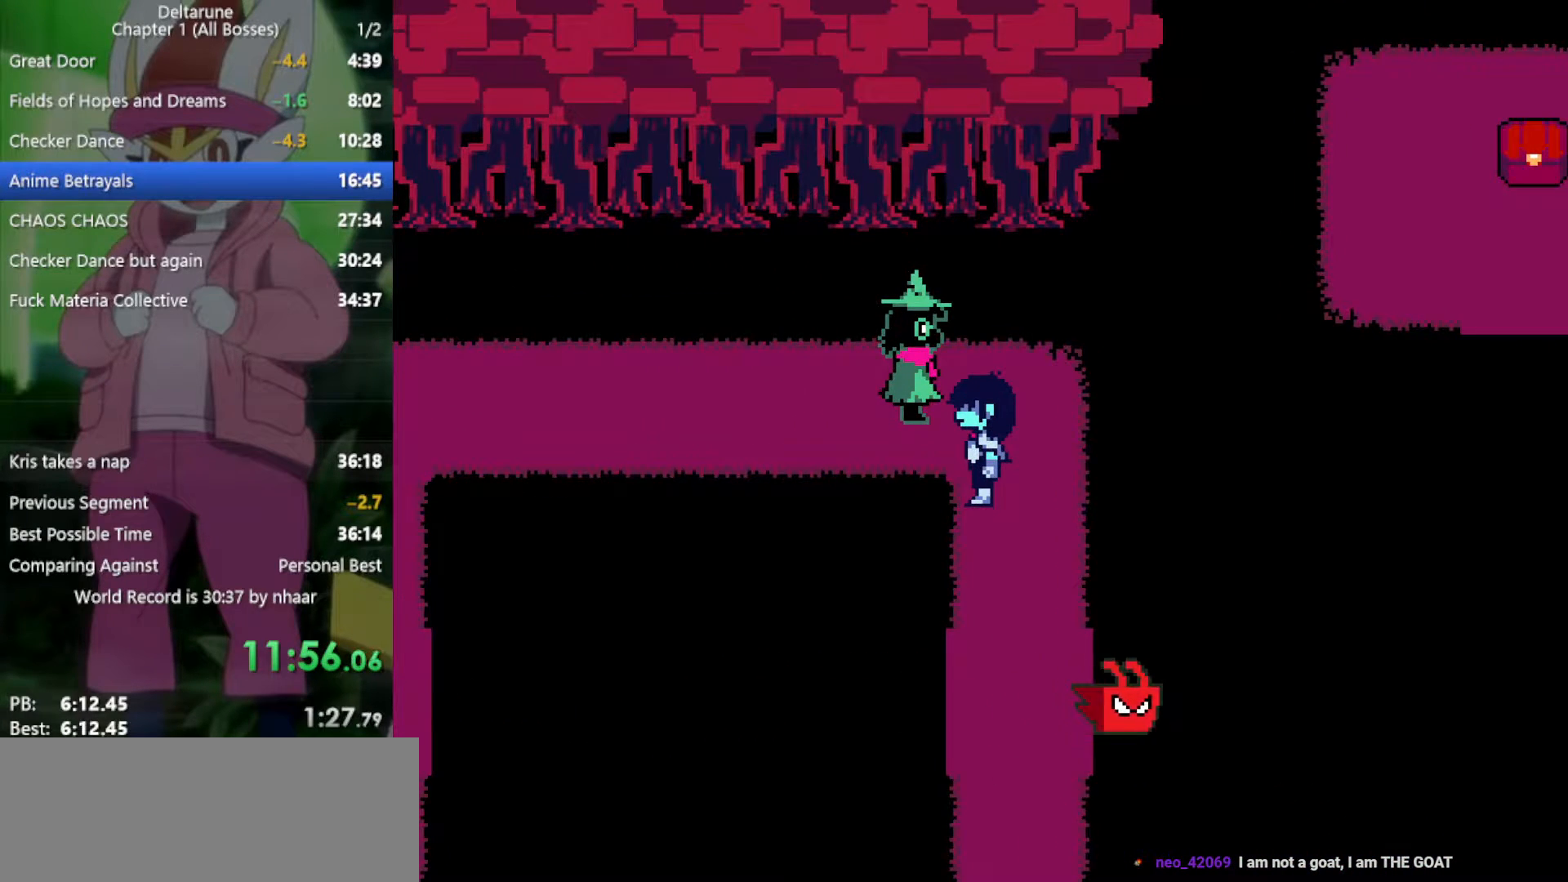
{"keys": ["down", "x"], "events": [[33, "down", "down"]]}
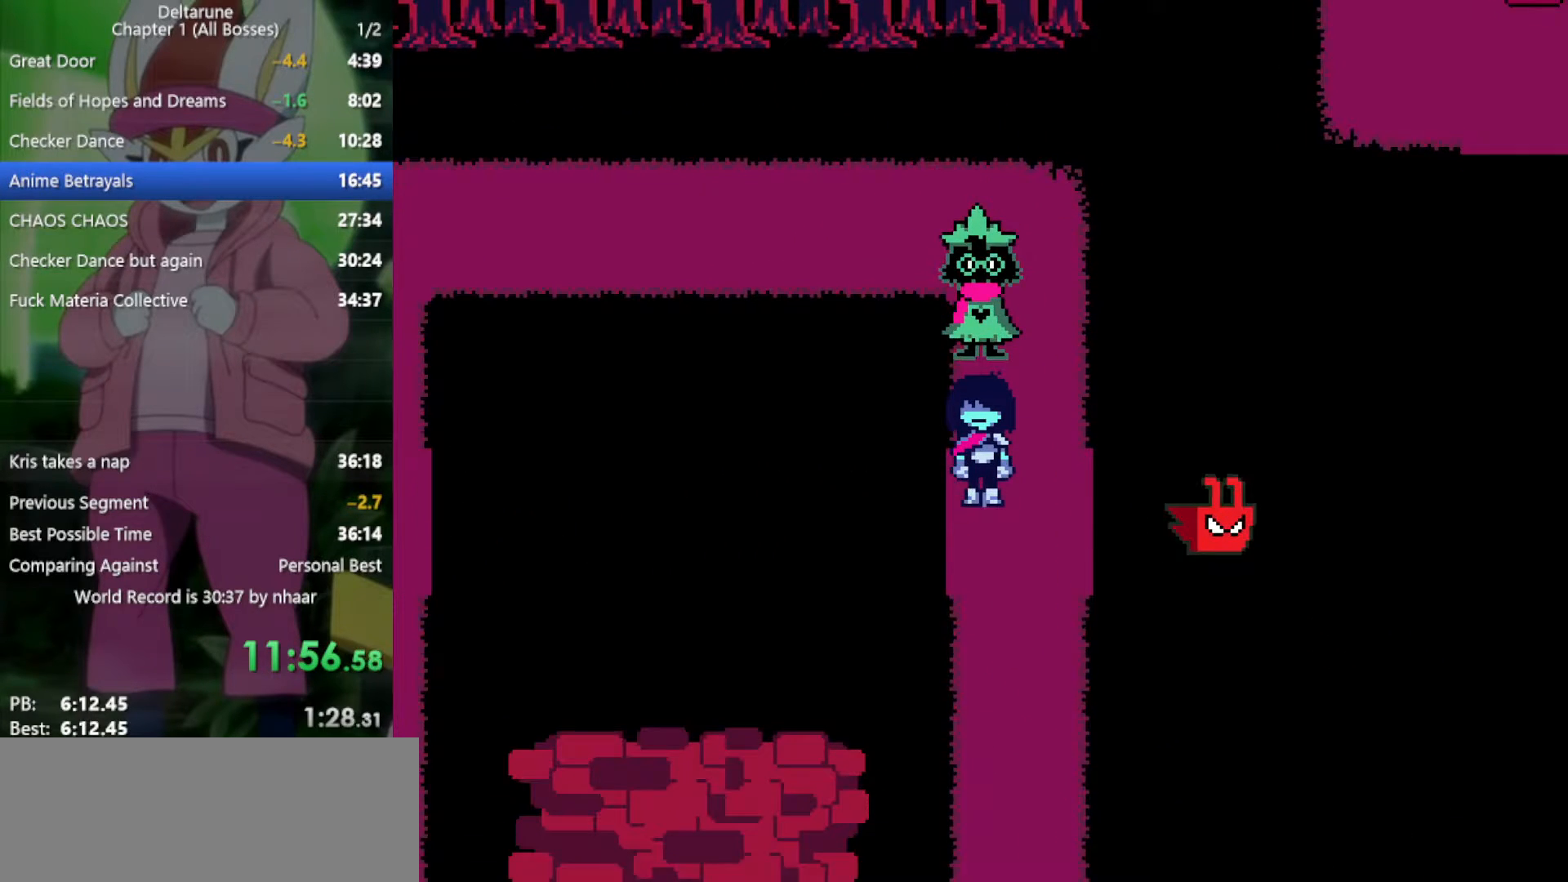
{"keys": ["down", "x"], "events": []}
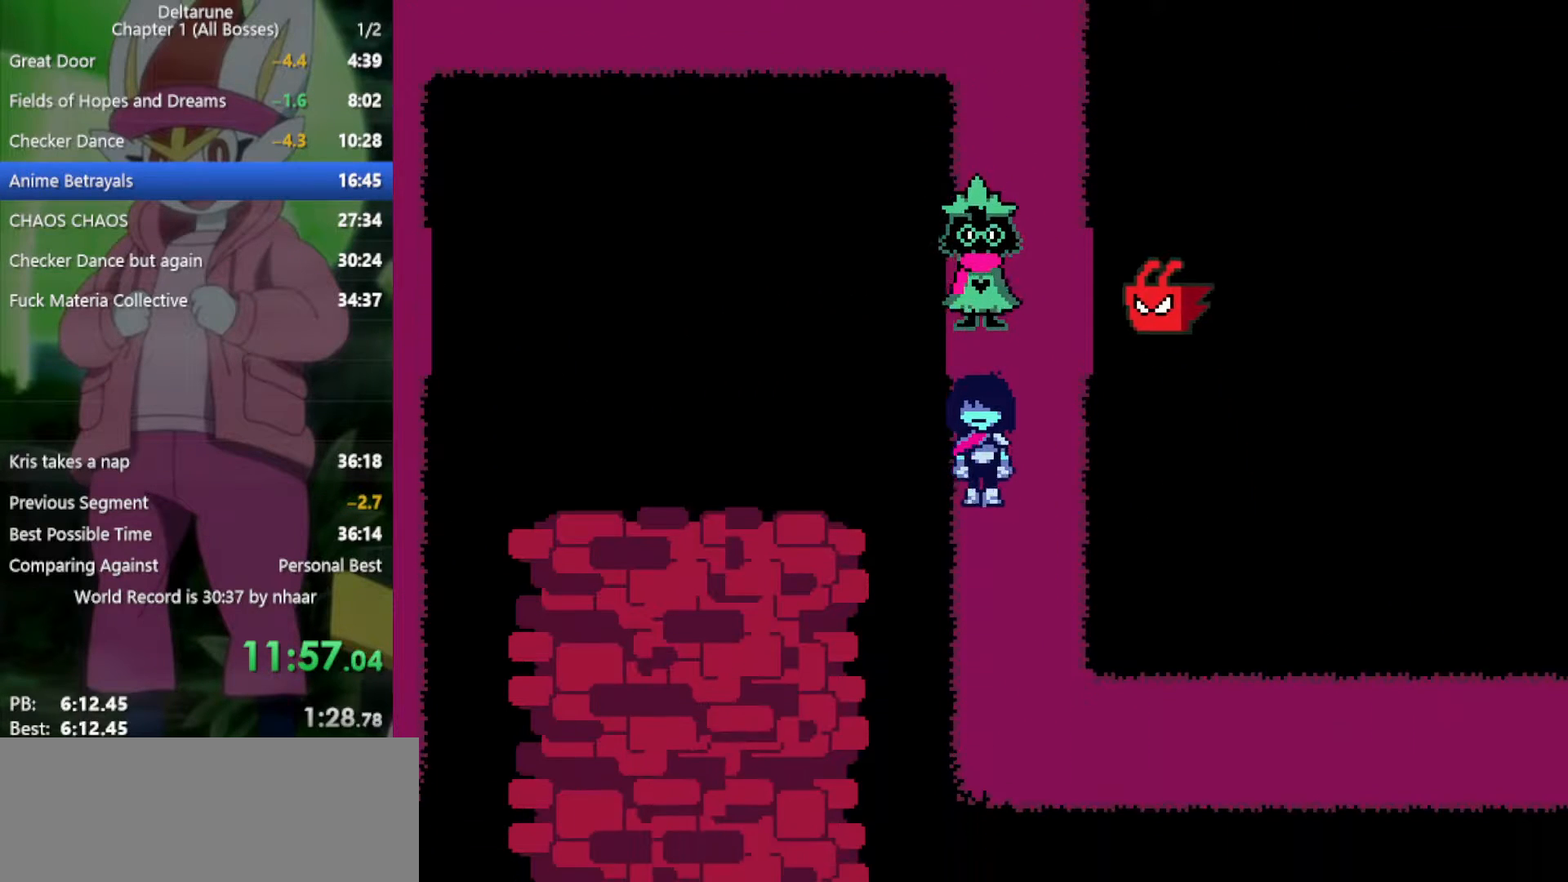
{"keys": ["down", "x"], "events": []}
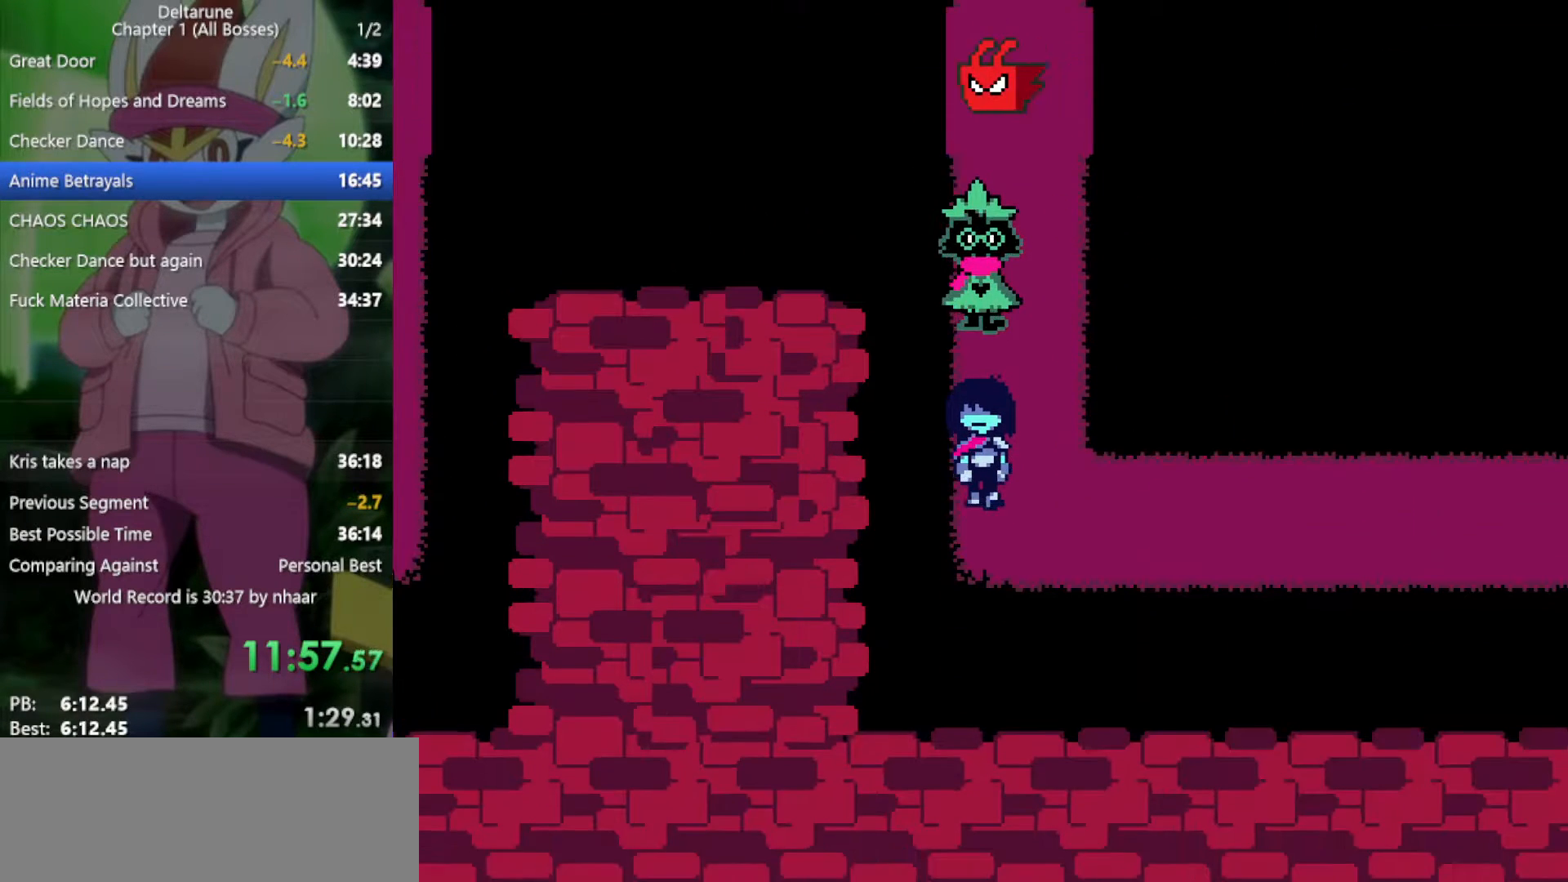
{"keys": ["right", "x"], "events": [[33, "right", "down"], [133, "down", "up"]]}
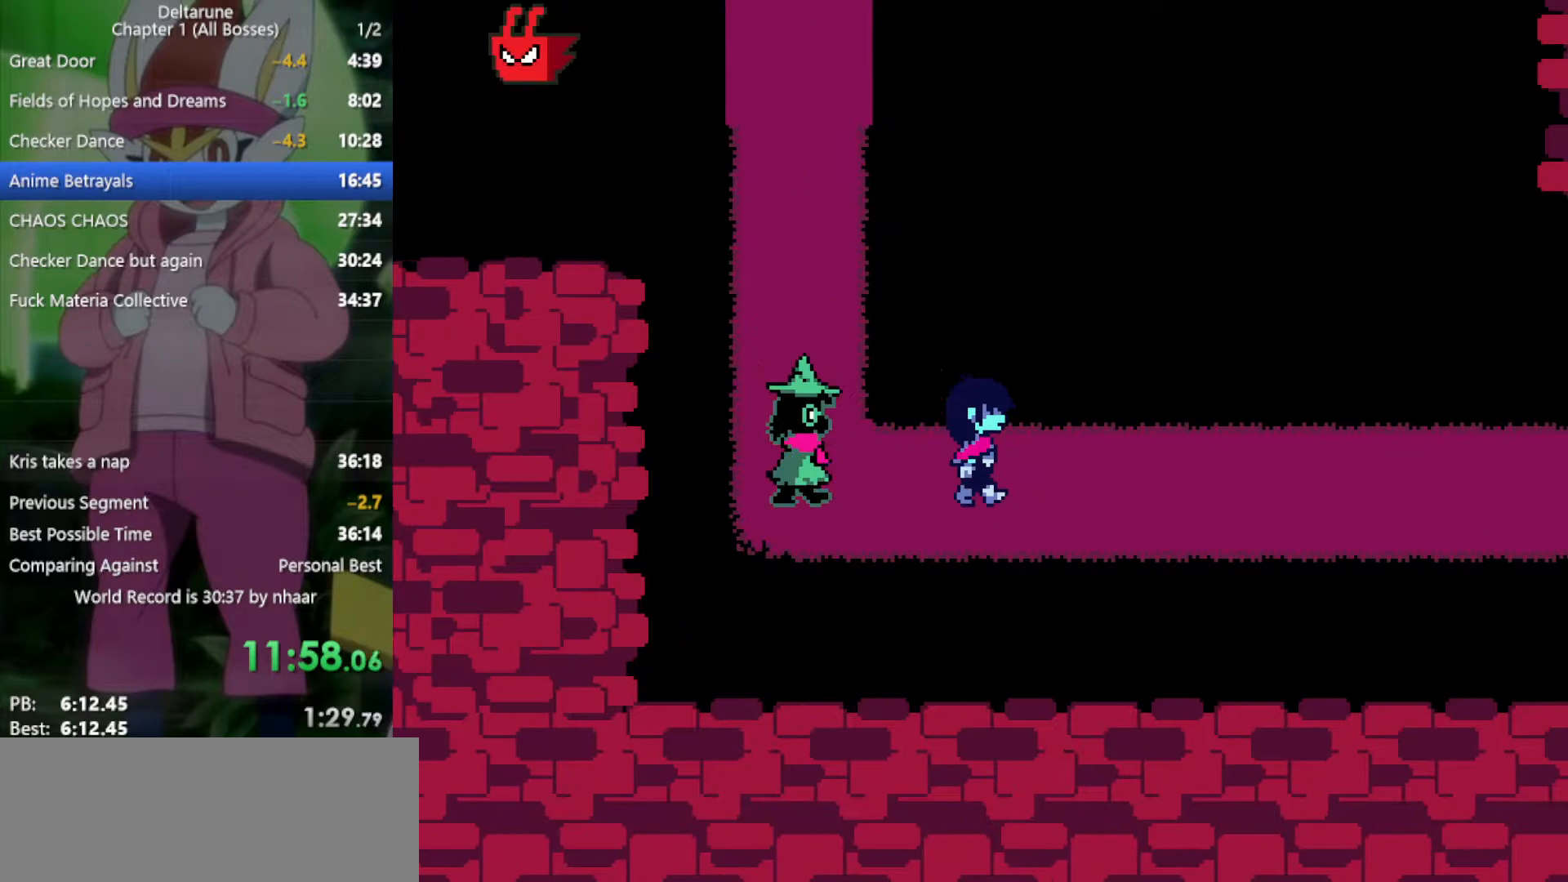
{"keys": ["right", "x"], "events": []}
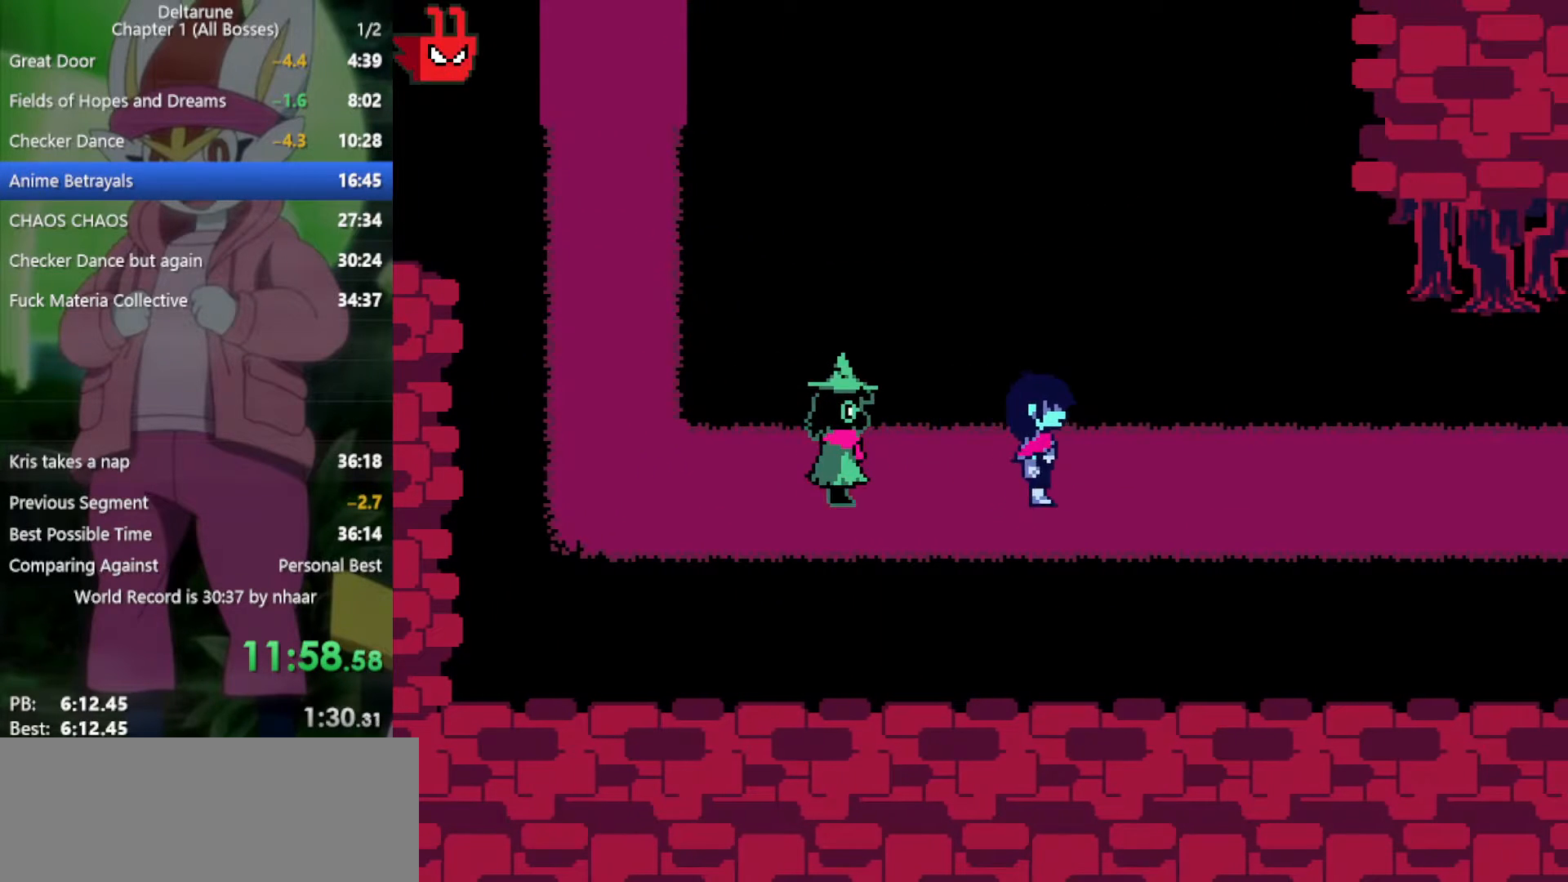
{"keys": ["right", "x"], "events": []}
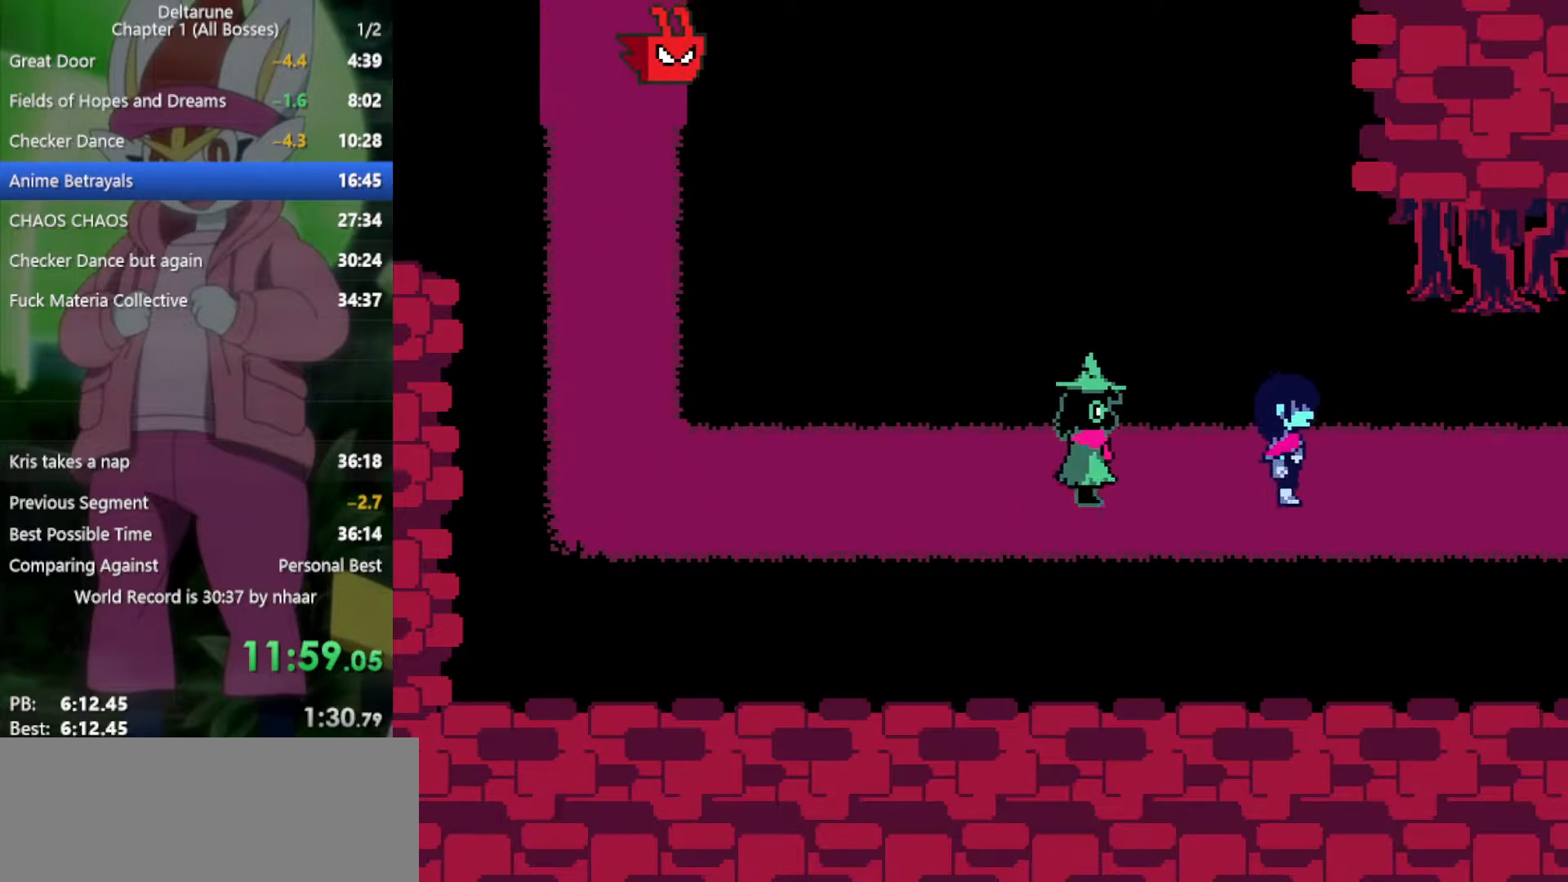
{"keys": ["right", "x"], "events": []}
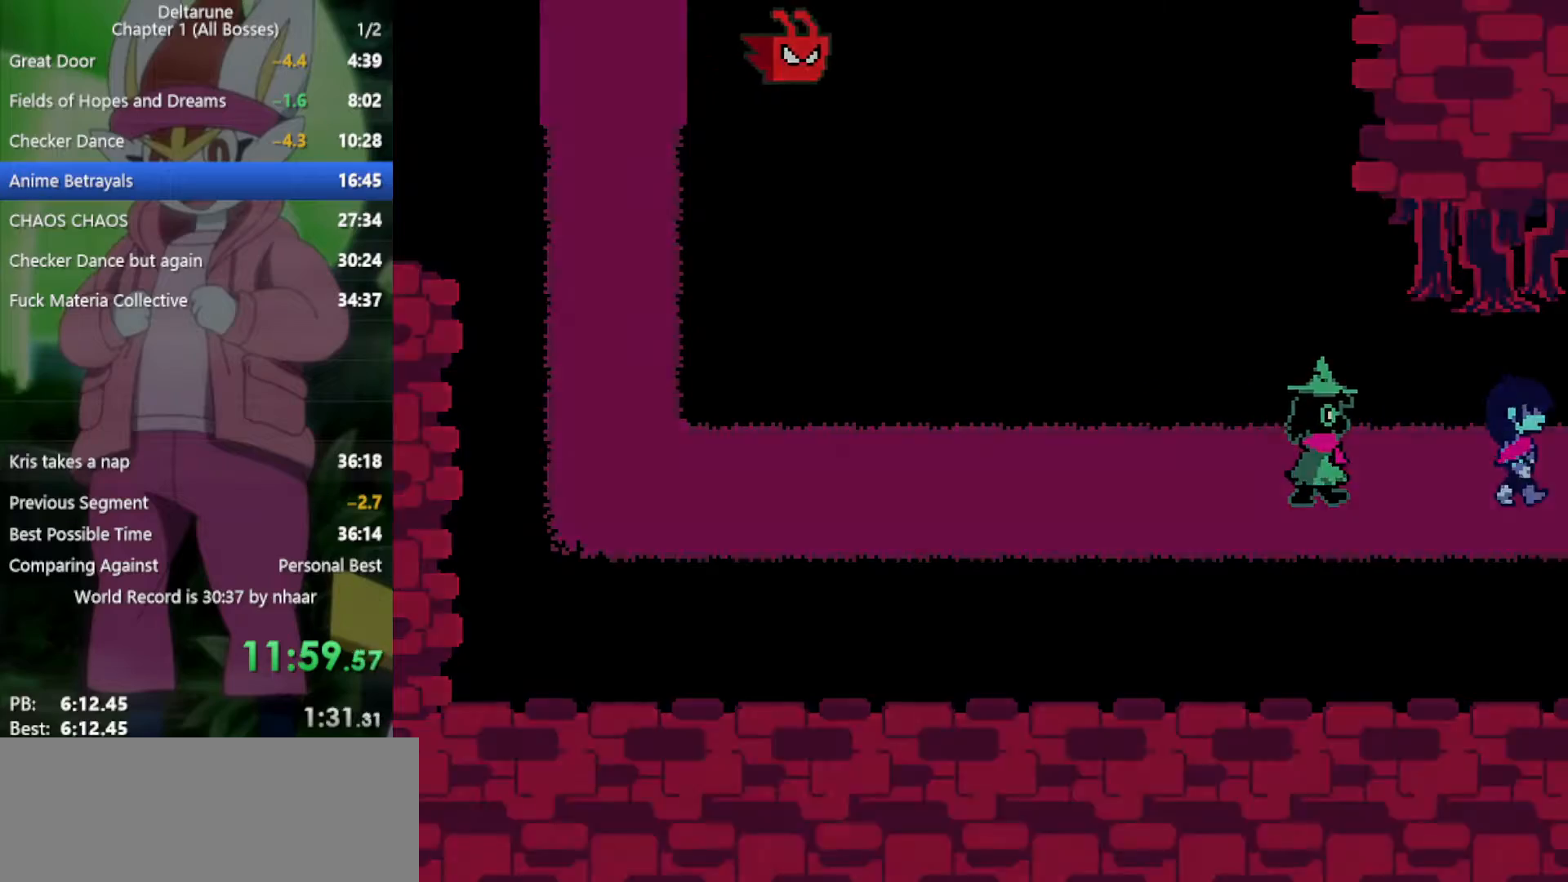
{"keys": ["right", "x"], "events": []}
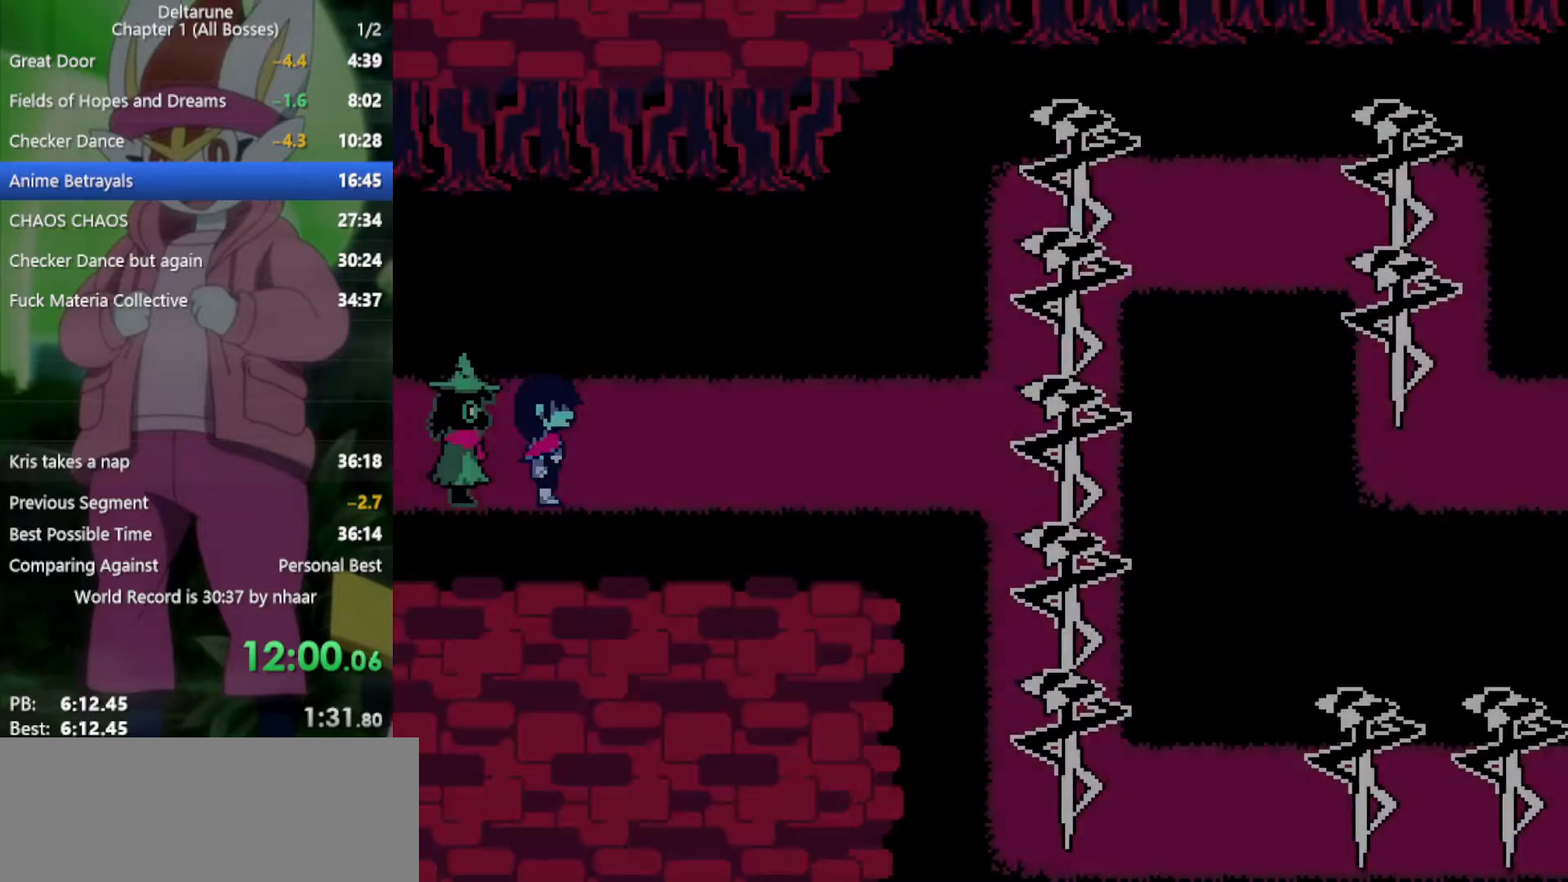
{"keys": ["right", "x"], "events": []}
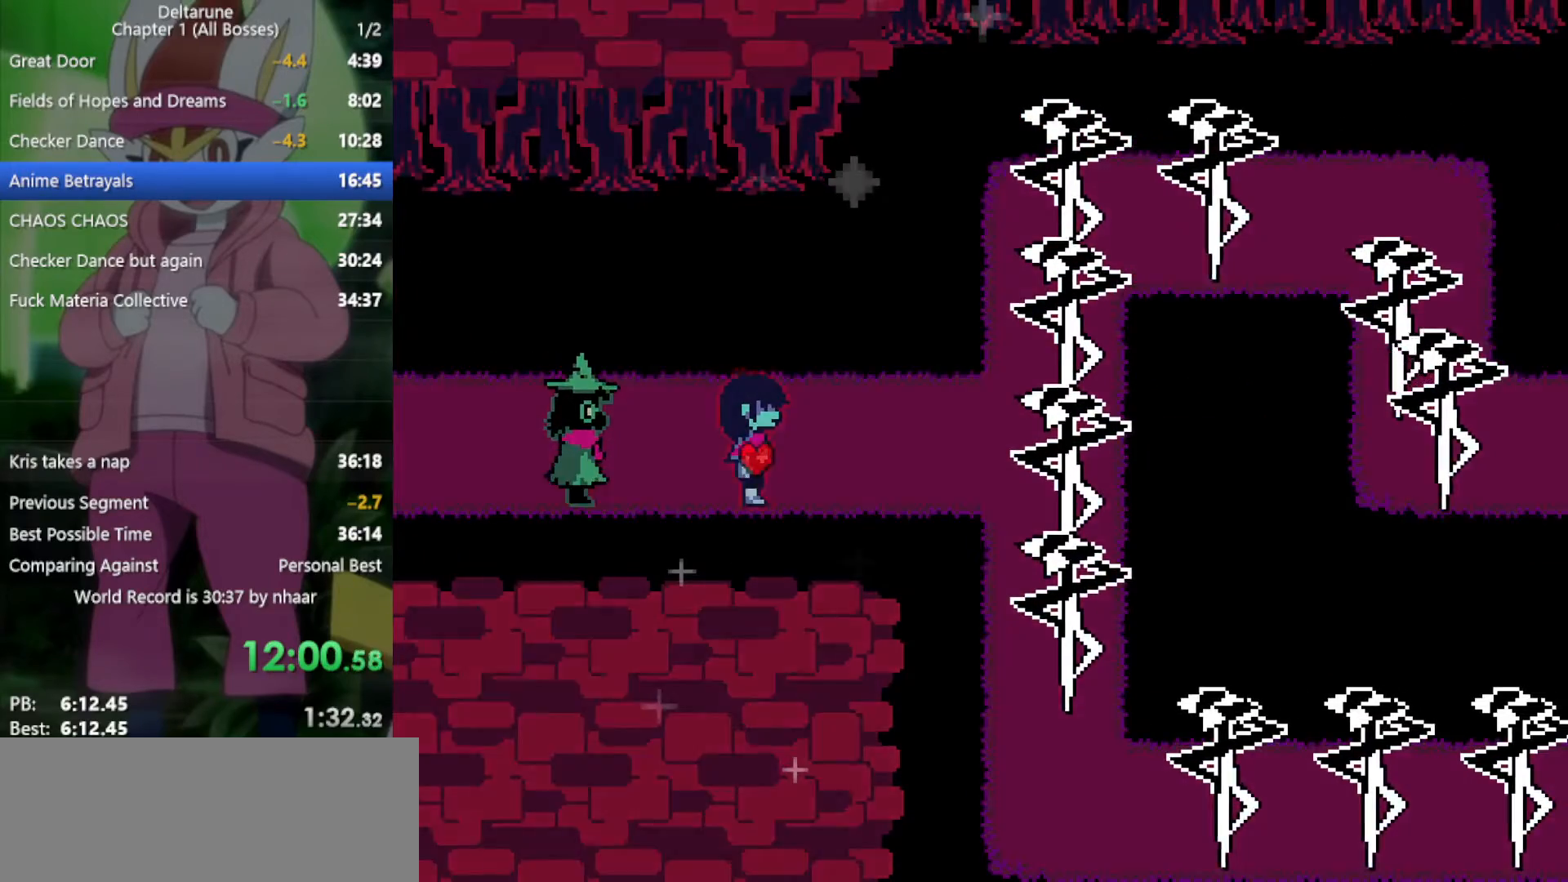
{"keys": ["right", "x"], "events": []}
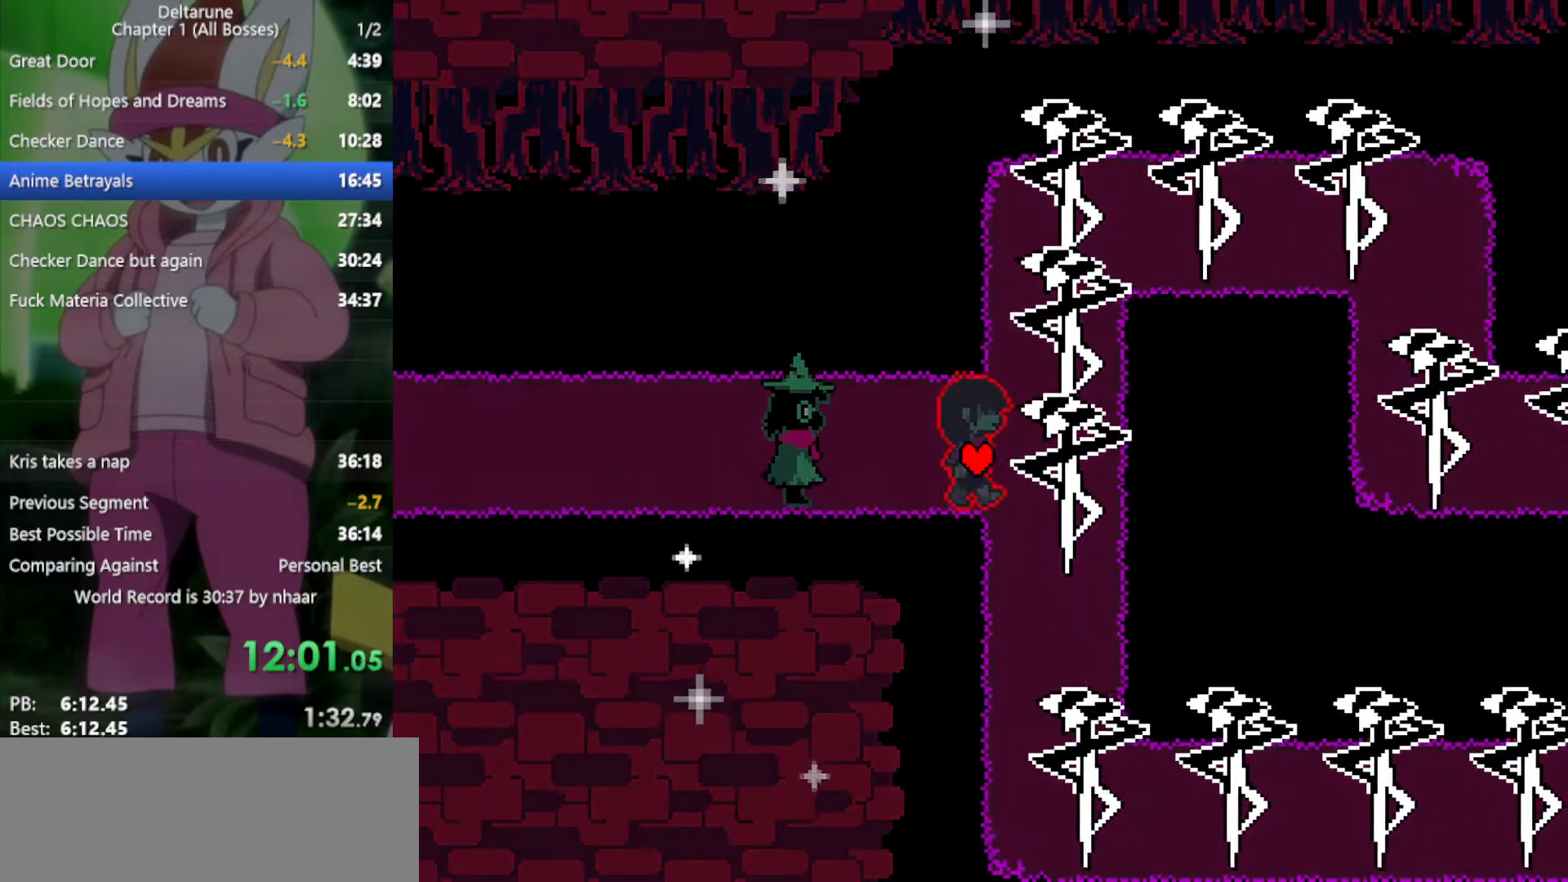
{"keys": ["down", "x", "z"], "events": [[167, "down", "down"], [250, "z", "down"], [300, "right", "up"], [350, "z", "up"], [433, "z", "down"]]}
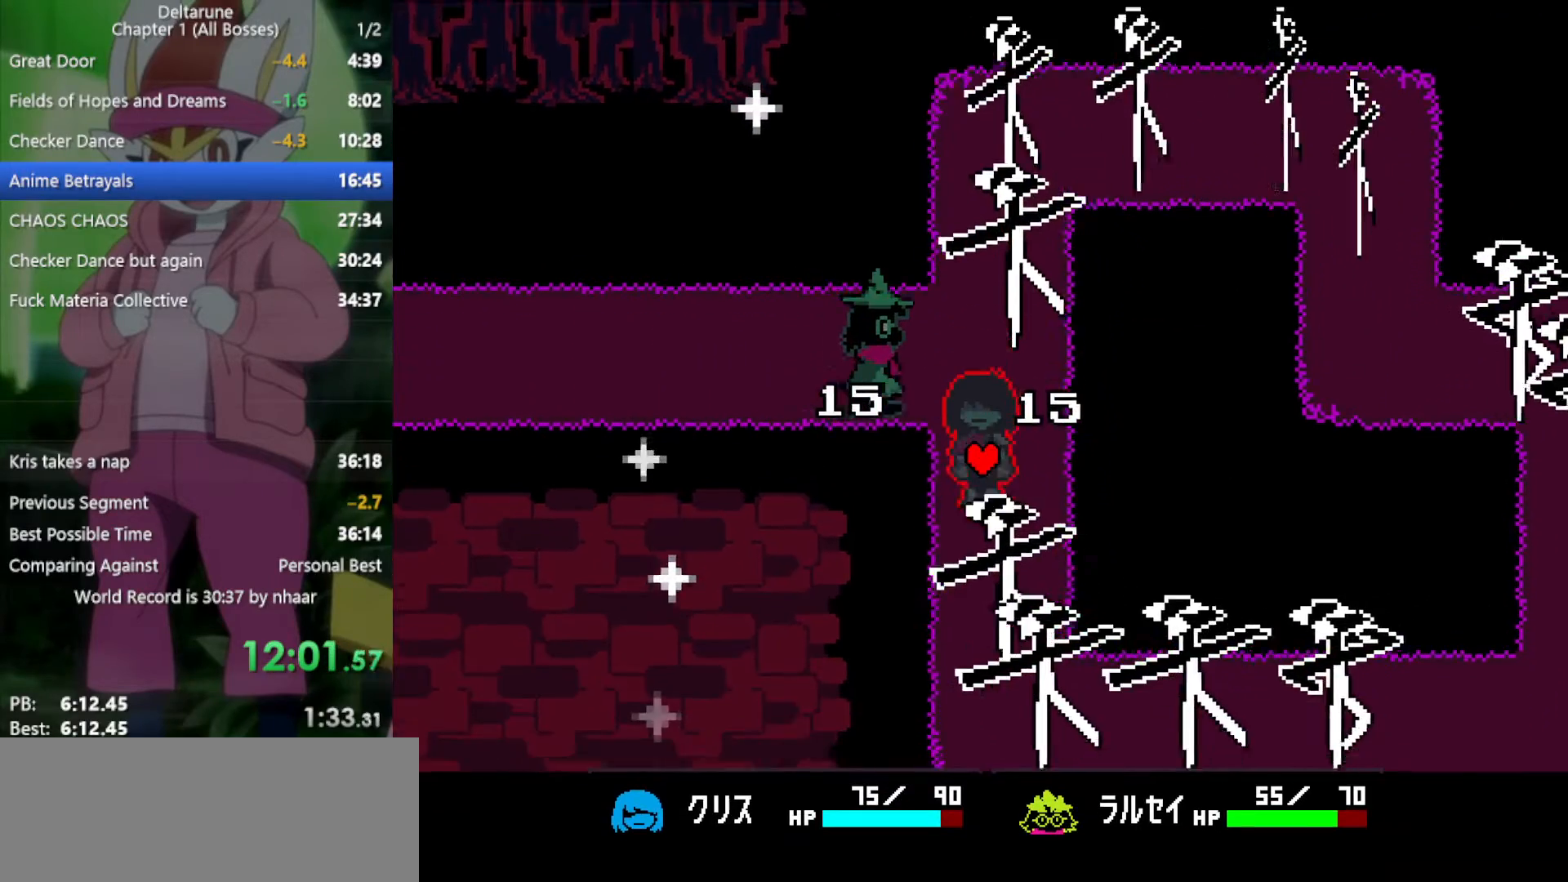
{"keys": ["down", "right", "x", "z"], "events": [[33, "z", "up"], [117, "z", "down"], [250, "z", "up"], [300, "z", "down"], [400, "z", "up"], [483, "right", "down"], [483, "z", "down"]]}
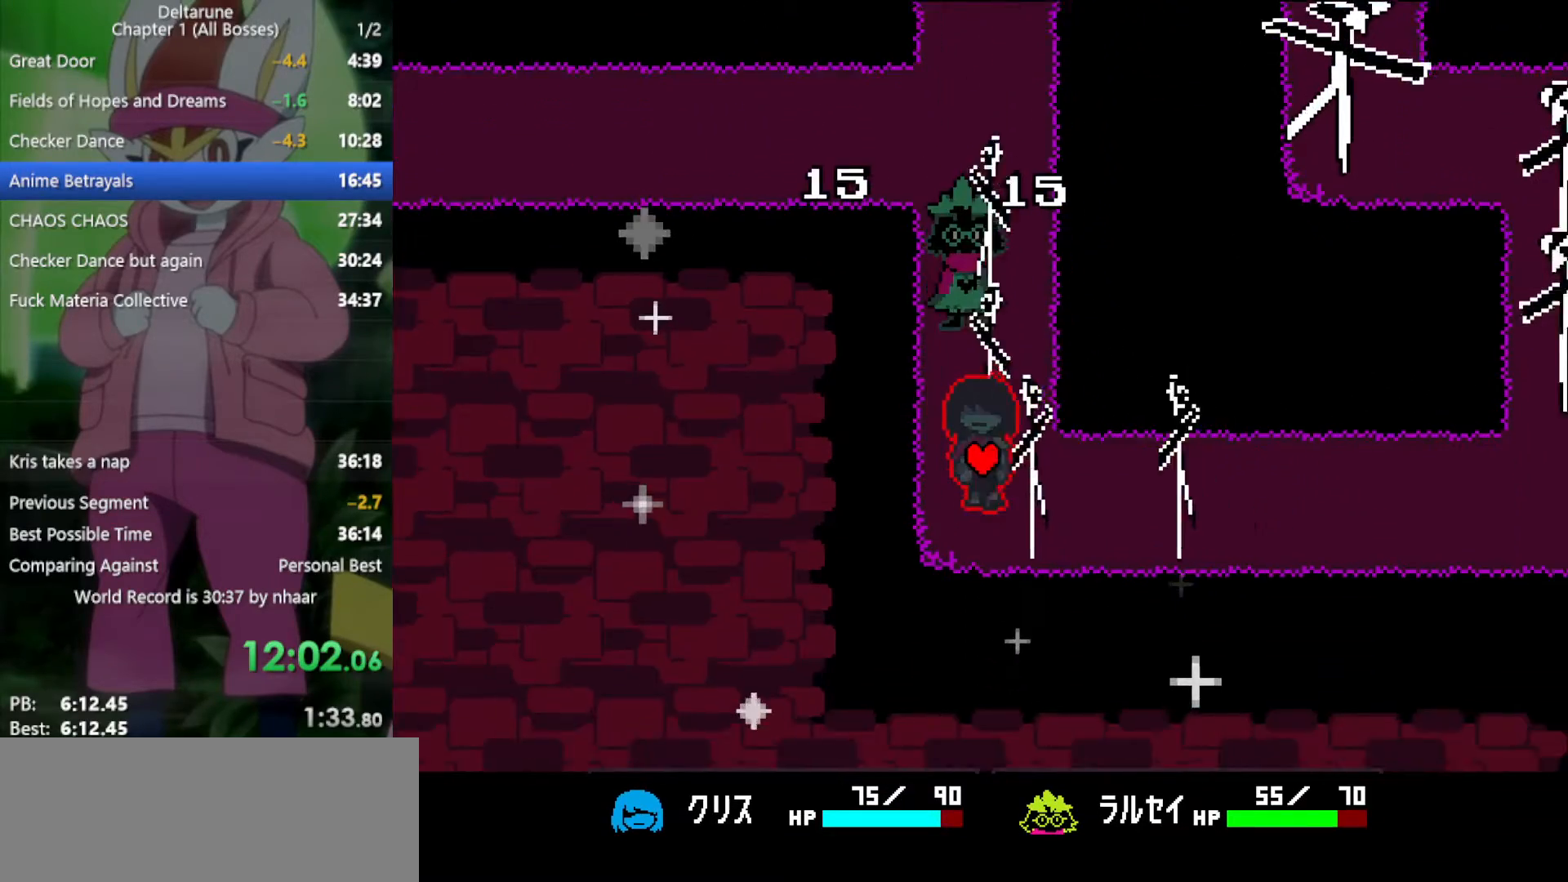
{"keys": ["right", "x"], "events": [[83, "z", "up"], [117, "down", "up"], [167, "z", "down"], [267, "z", "up"], [350, "z", "down"], [483, "z", "up"]]}
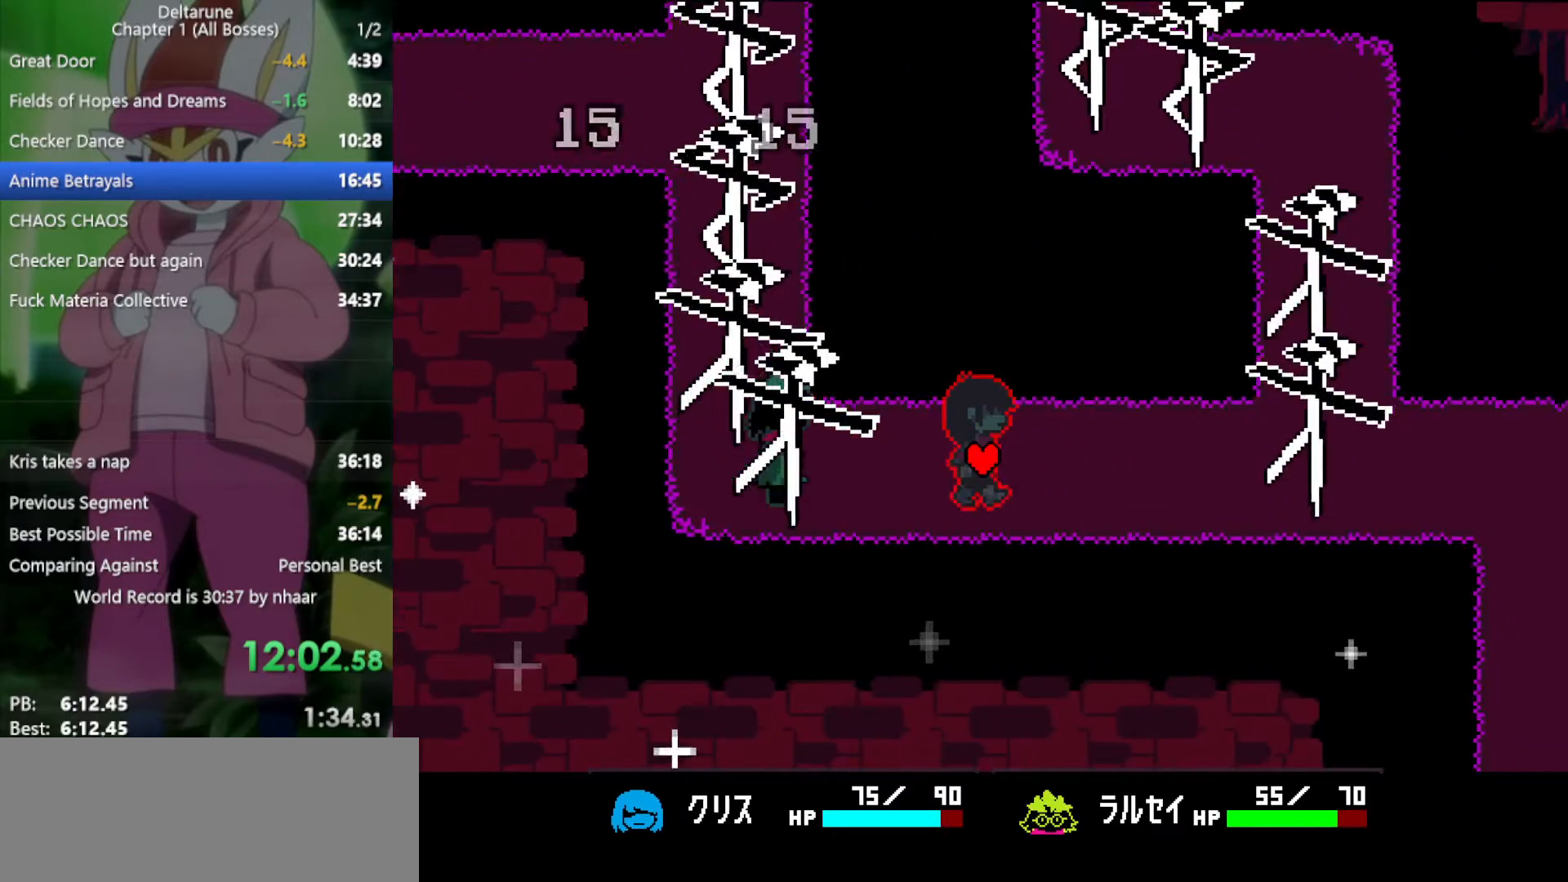
{"keys": ["right", "x"], "events": [[33, "z", "down"], [133, "z", "up"], [217, "z", "down"], [317, "z", "up"], [400, "z", "down"], [450, "z", "up"]]}
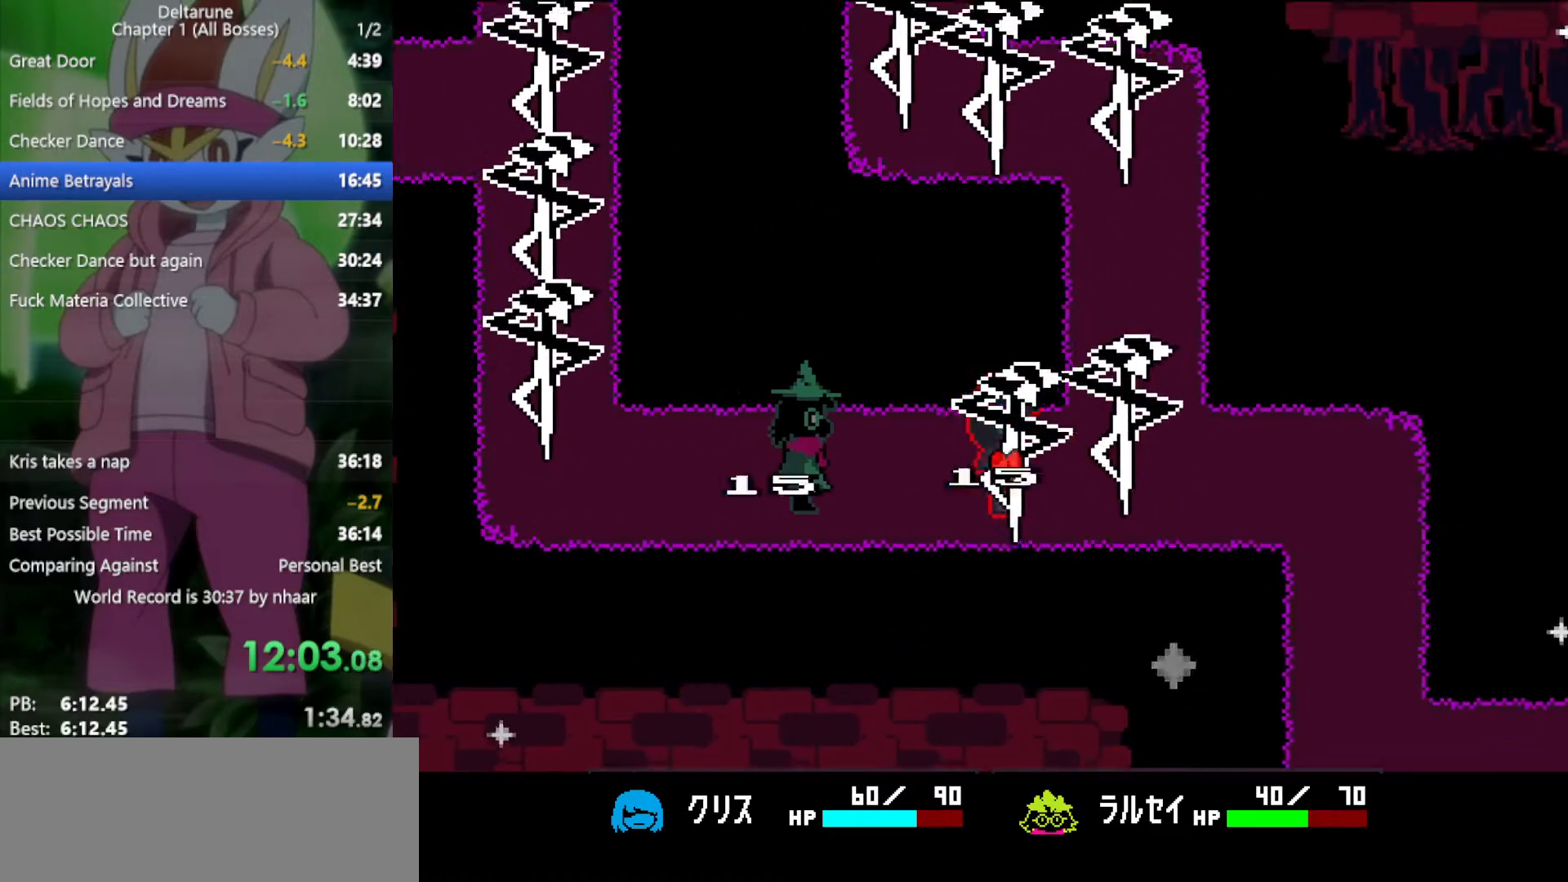
{"keys": ["right", "x"], "events": [[33, "z", "down"], [133, "z", "up"], [183, "z", "down"], [267, "z", "up"], [350, "z", "down"], [450, "z", "up"]]}
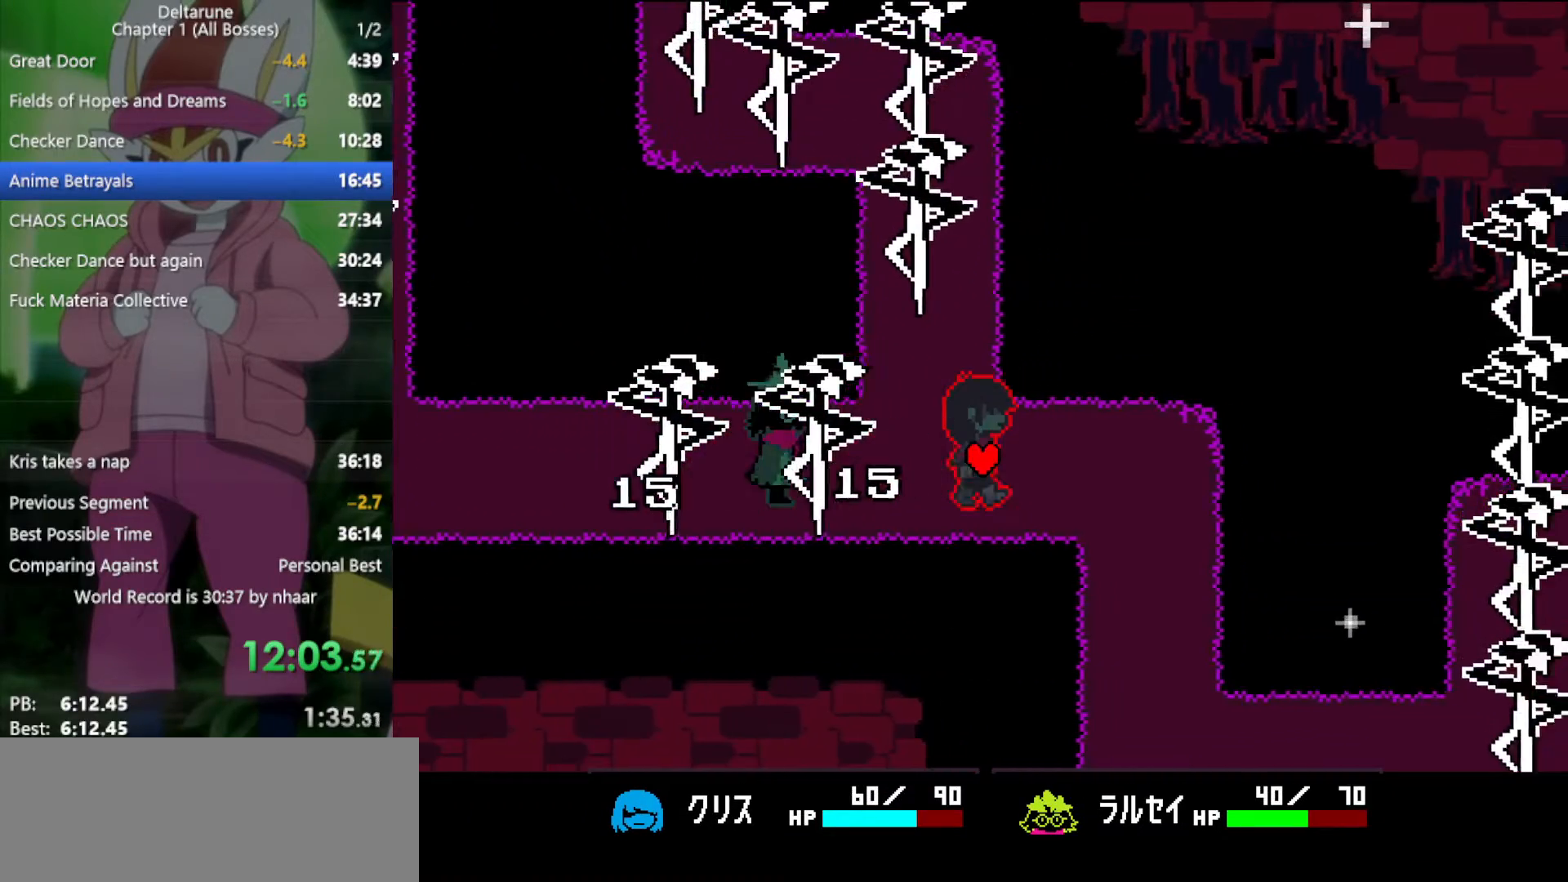
{"keys": ["down", "x"], "events": [[317, "down", "down"], [367, "right", "up"]]}
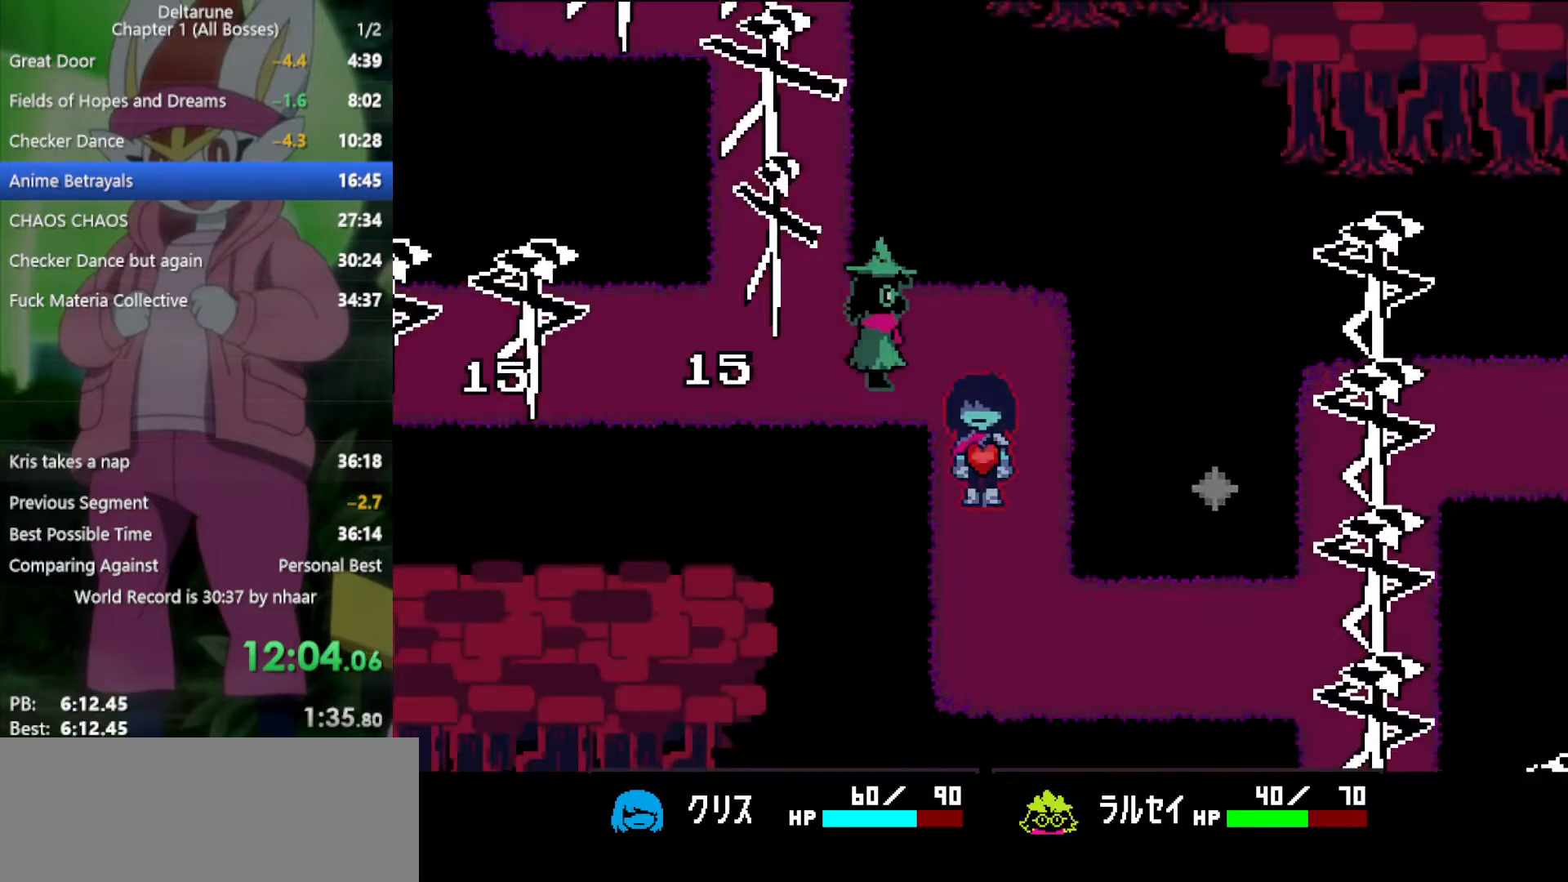
{"keys": ["right", "x"], "events": [[283, "right", "down"], [367, "down", "up"]]}
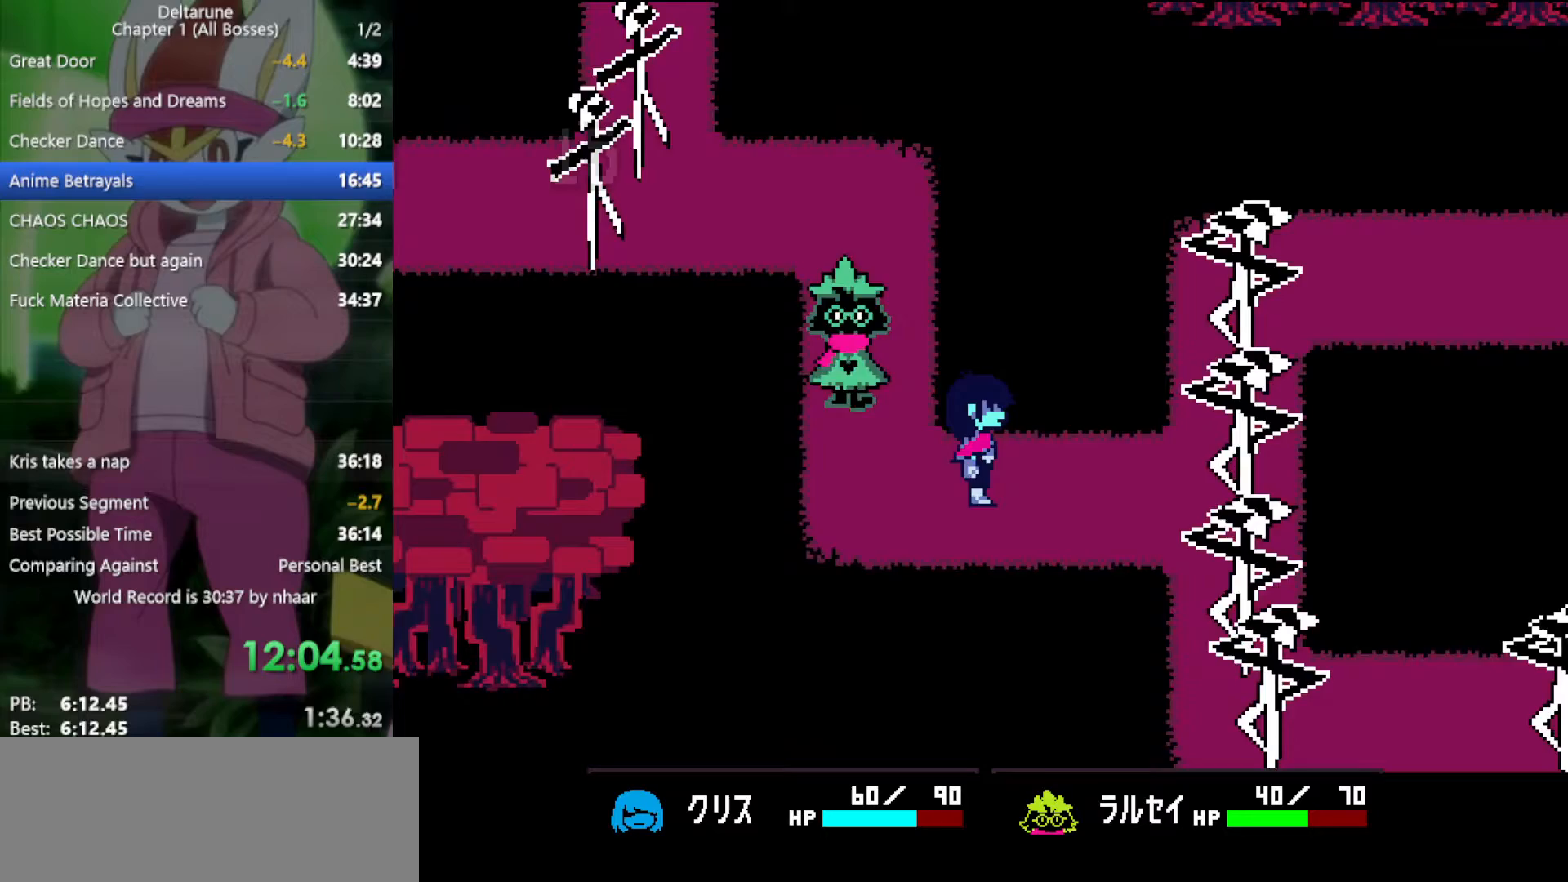
{"keys": ["x"], "events": [[183, "right", "up"]]}
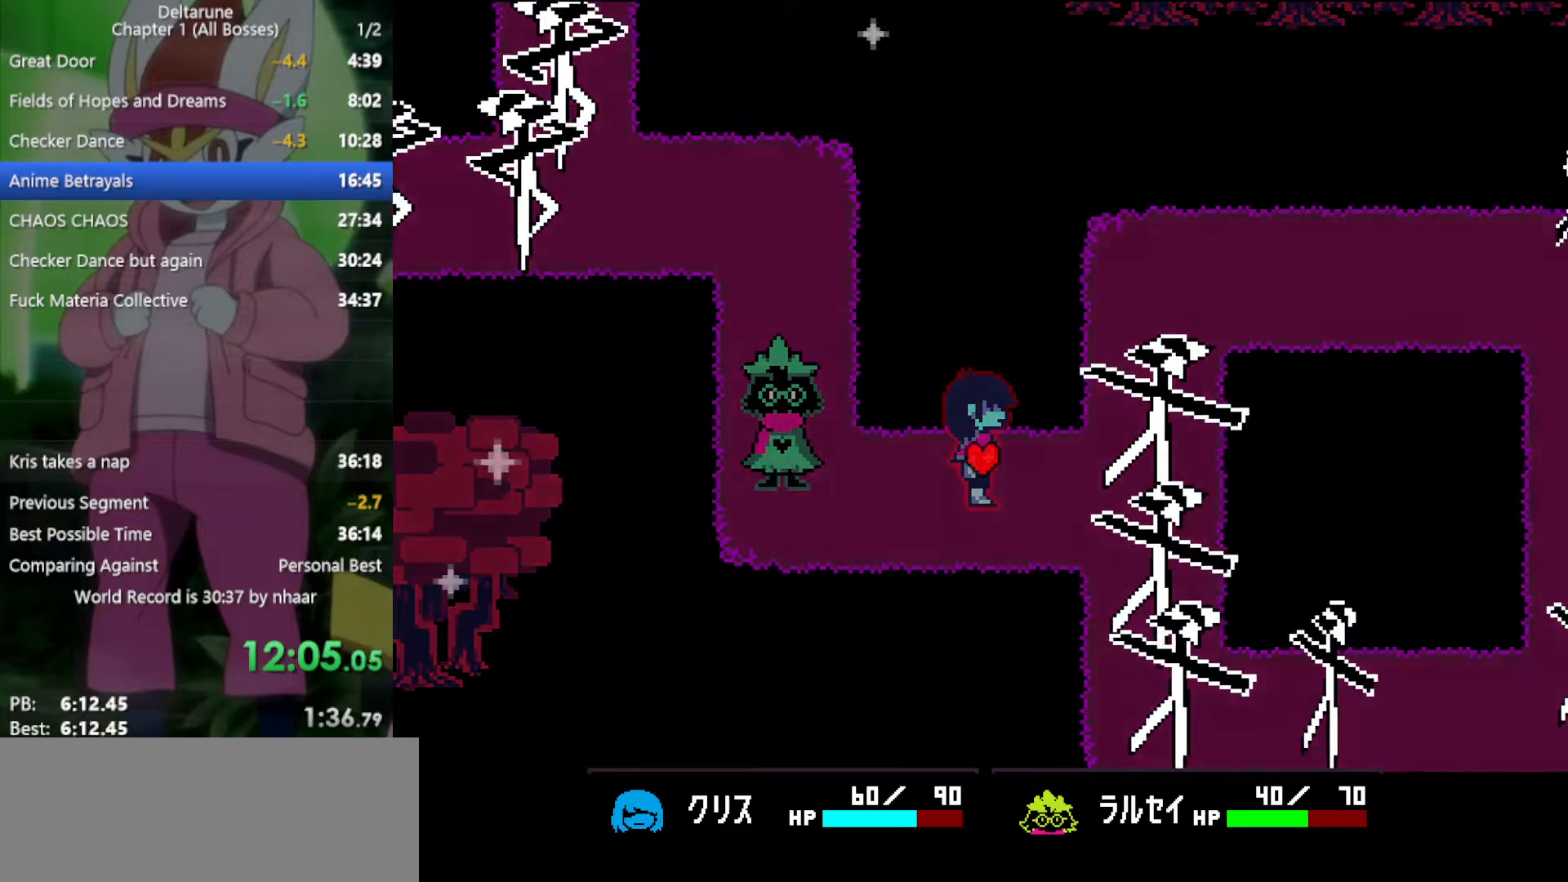
{"keys": ["right", "x"], "events": [[200, "right", "down"]]}
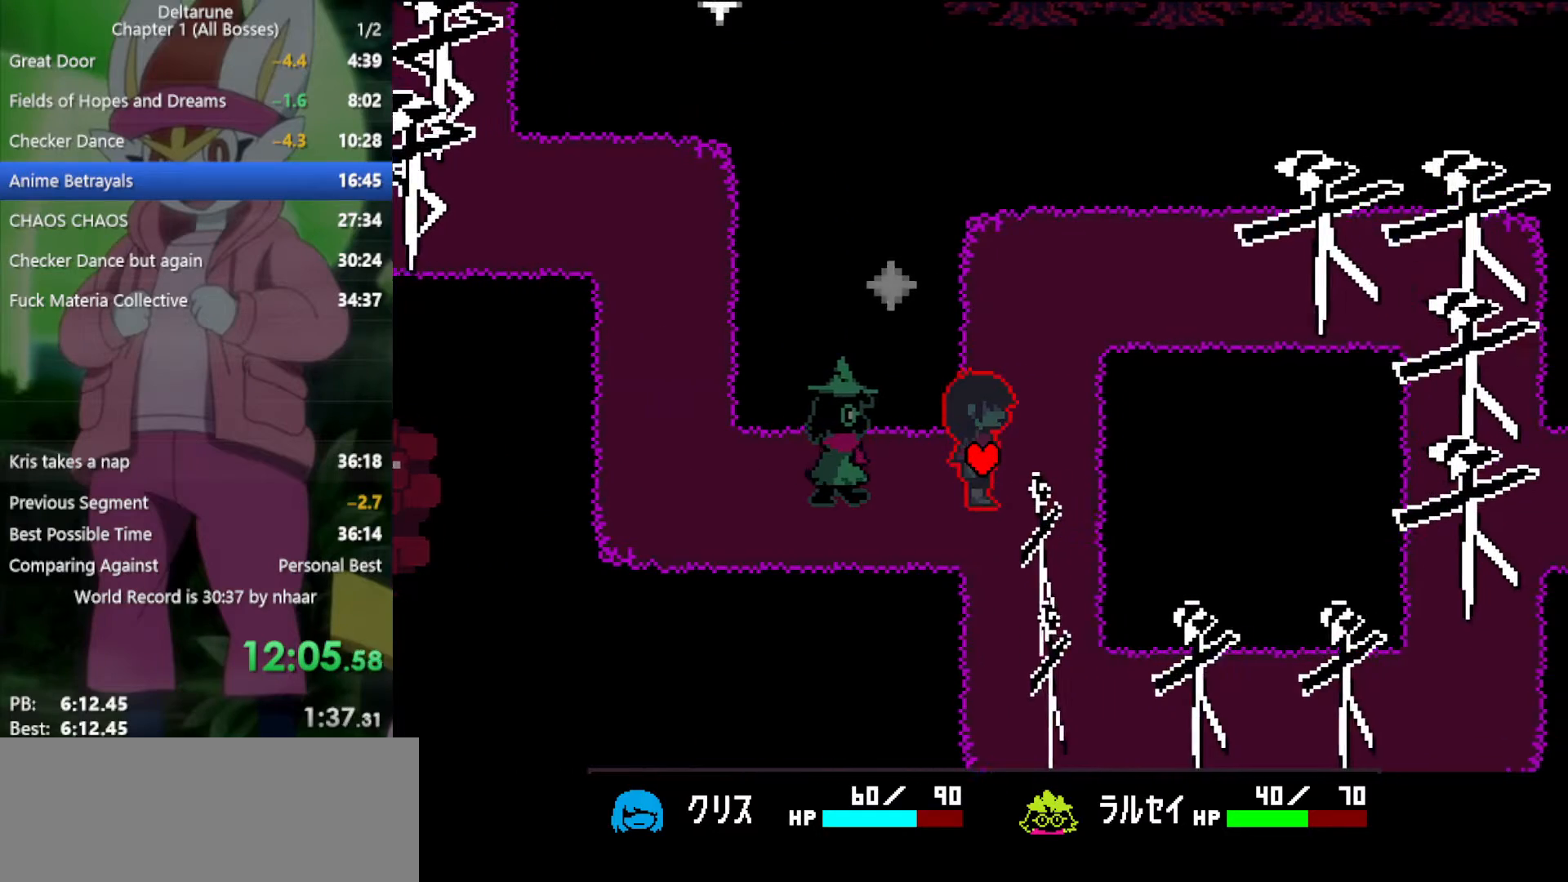
{"keys": ["down", "x"], "events": [[100, "down", "down"], [150, "right", "up"], [383, "z", "down"], [483, "z", "up"]]}
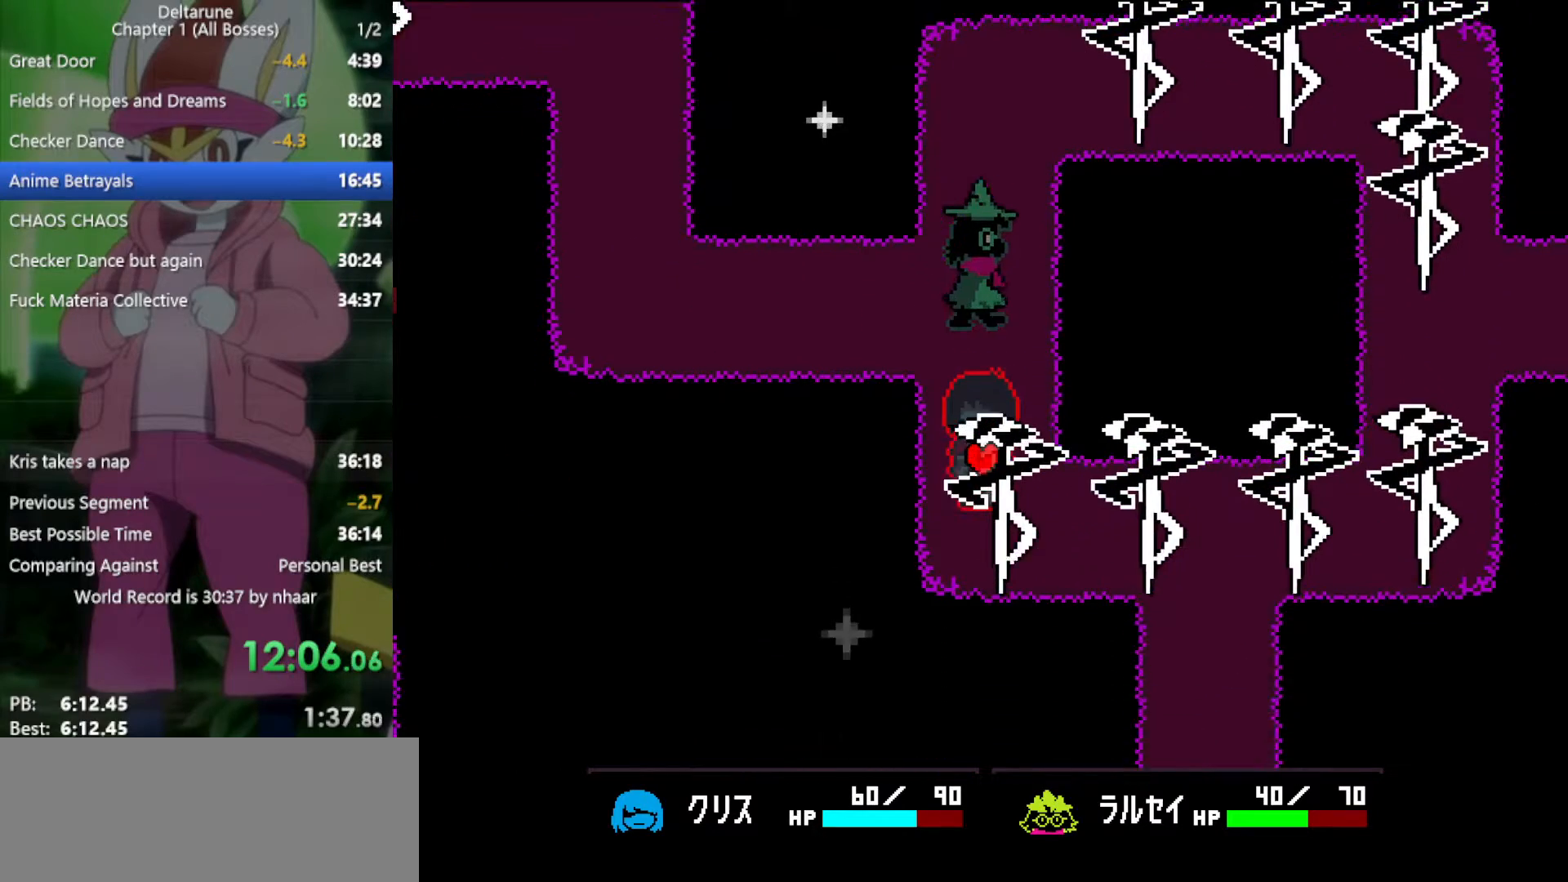
{"keys": ["right", "x"], "events": [[17, "z", "down"], [117, "down", "up"], [150, "z", "up"], [300, "z", "down"], [433, "right", "down"], [433, "z", "up"]]}
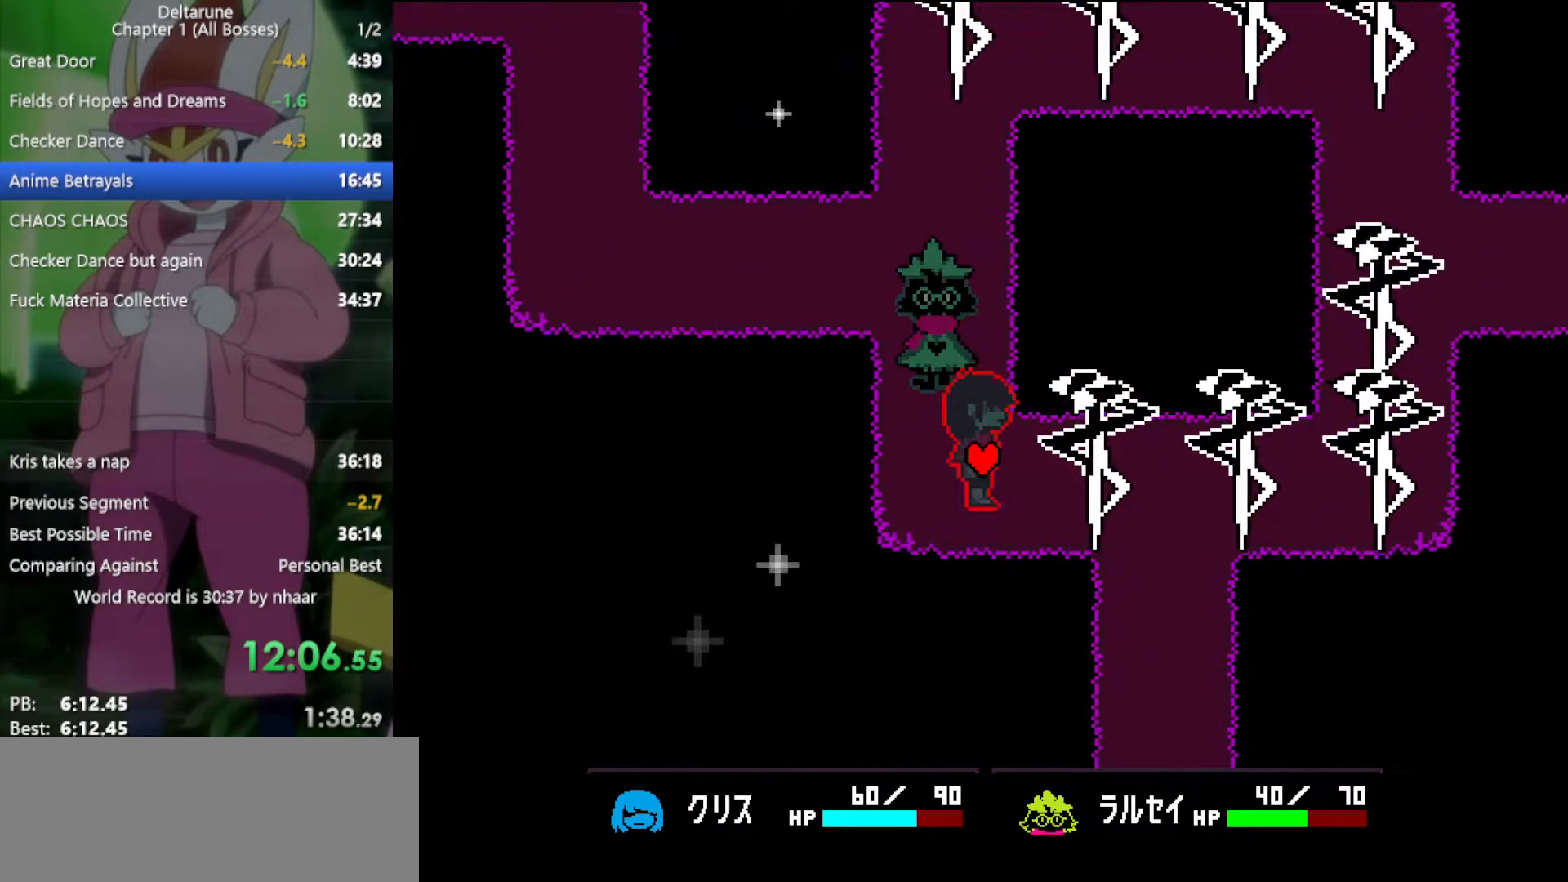
{"keys": ["right", "x", "z"], "events": [[17, "z", "down"], [117, "z", "up"], [200, "right", "up"], [200, "z", "down"], [333, "right", "down"], [333, "z", "up"], [433, "z", "down"]]}
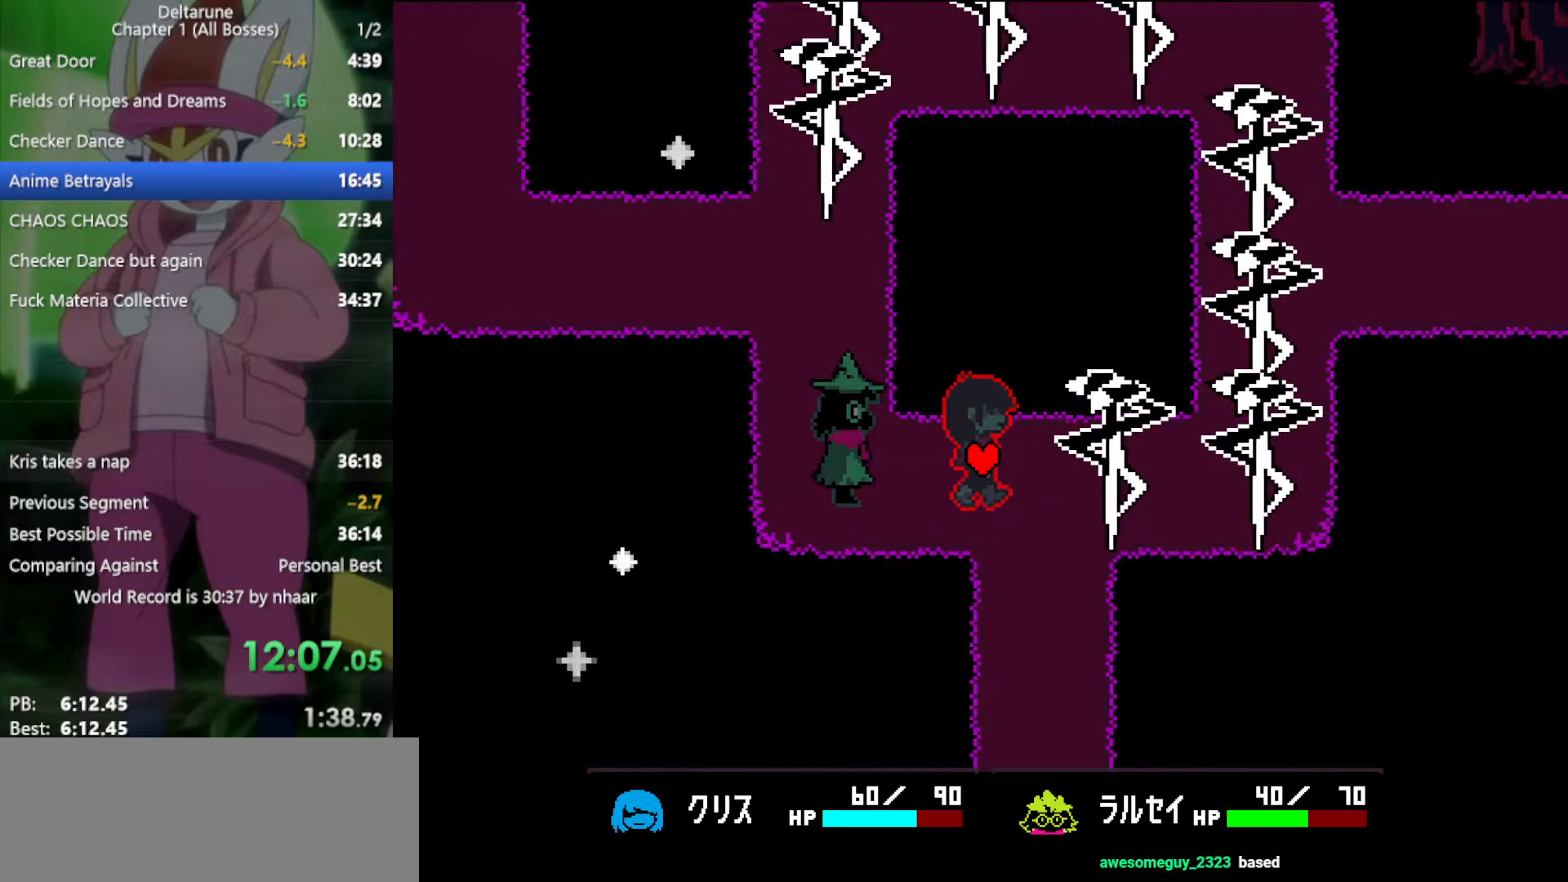
{"keys": ["down", "x"], "events": [[67, "down", "down"], [67, "z", "up"], [217, "right", "up"]]}